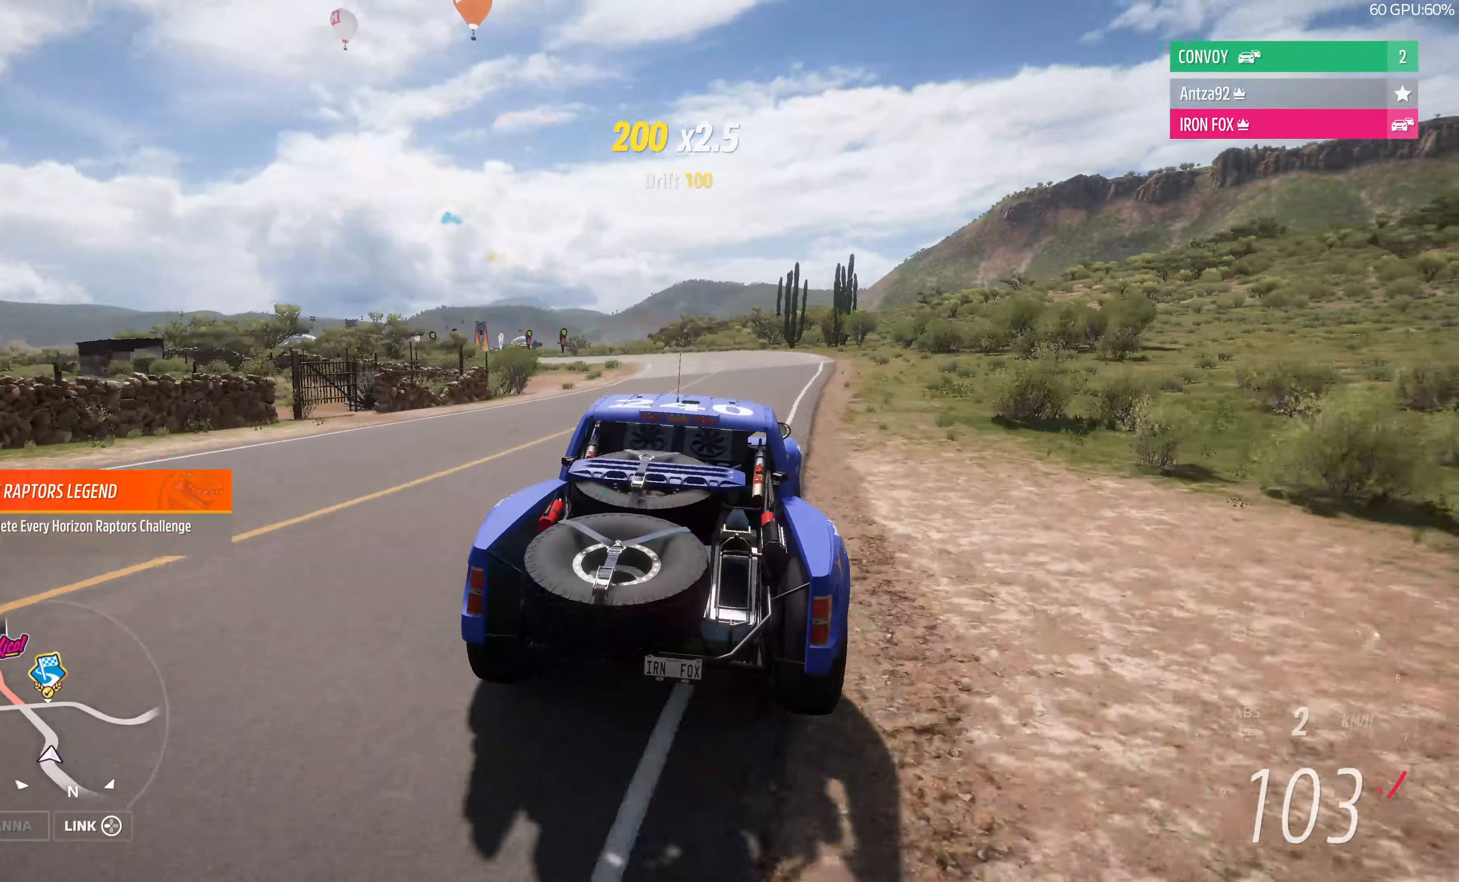
Gameplay with a controller (PlayStation layout); each line is a JSON object with the inputs held at the frame after it. "events" lists button and stick changes between this image and that frame as [ms after this image, input, new state], when the widget could be followed in between.
{"buttons": ["R2"], "left_stick": "up-left", "right_stick": "up", "events": [[33, "left_stick", "up-left"], [100, "right_stick", "up"]]}
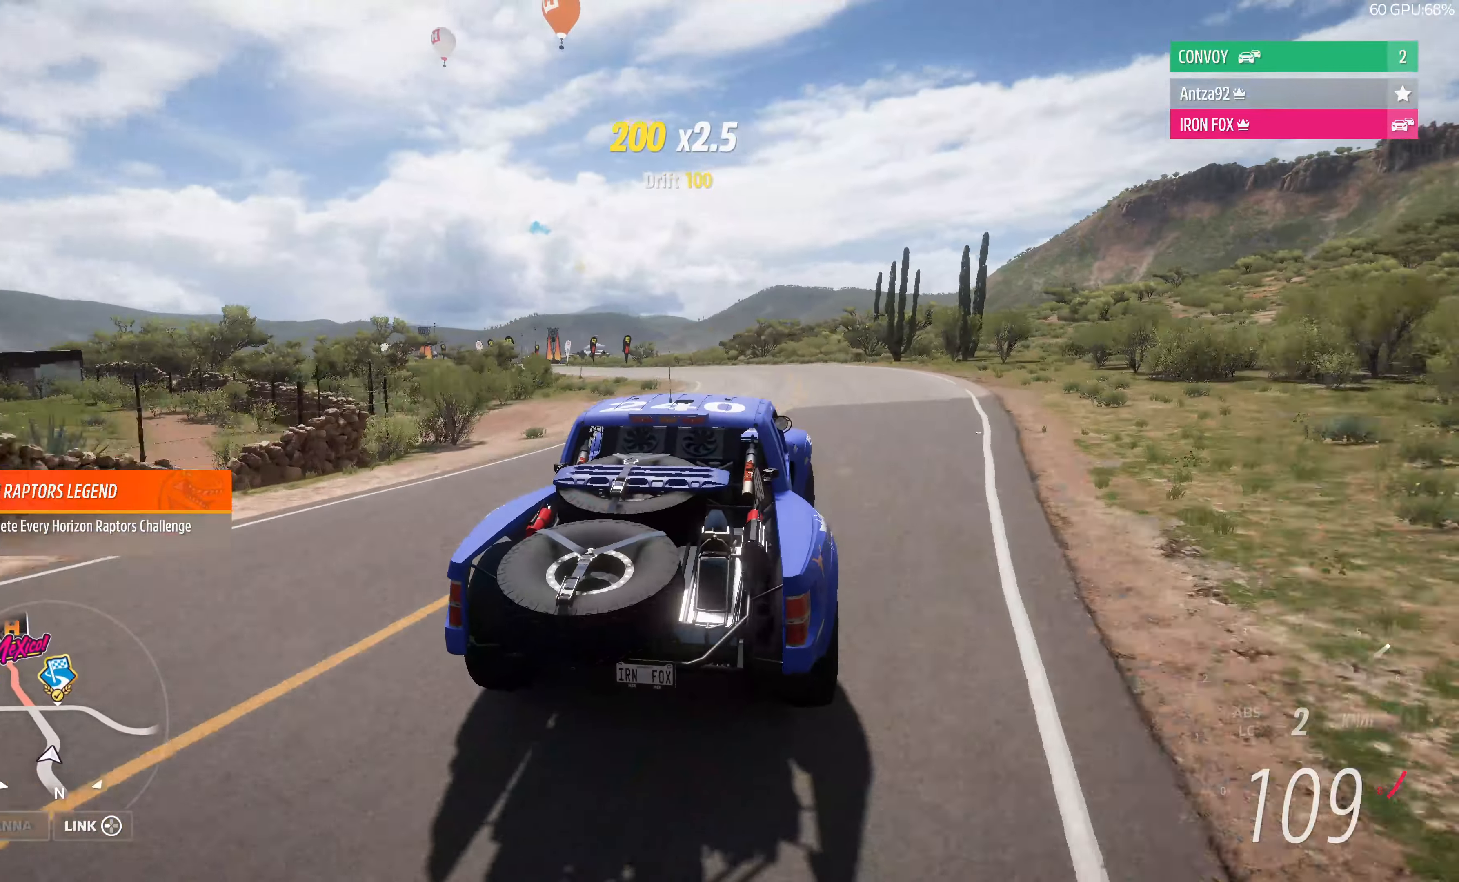
{"buttons": ["R2"], "left_stick": "up-left", "right_stick": "up", "events": []}
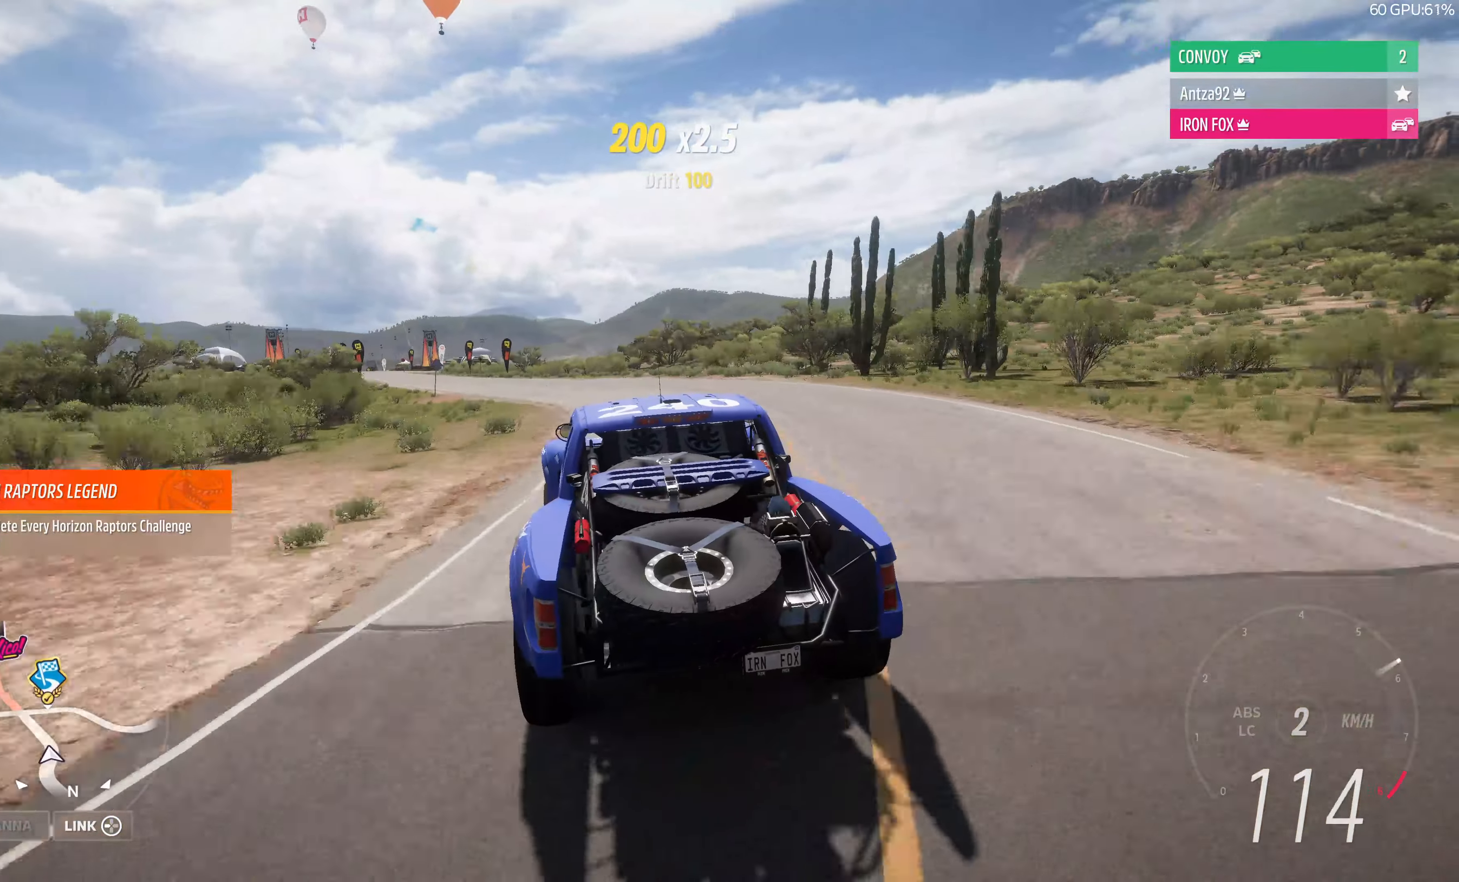
{"buttons": ["R2"], "left_stick": "up-left", "right_stick": "up", "events": []}
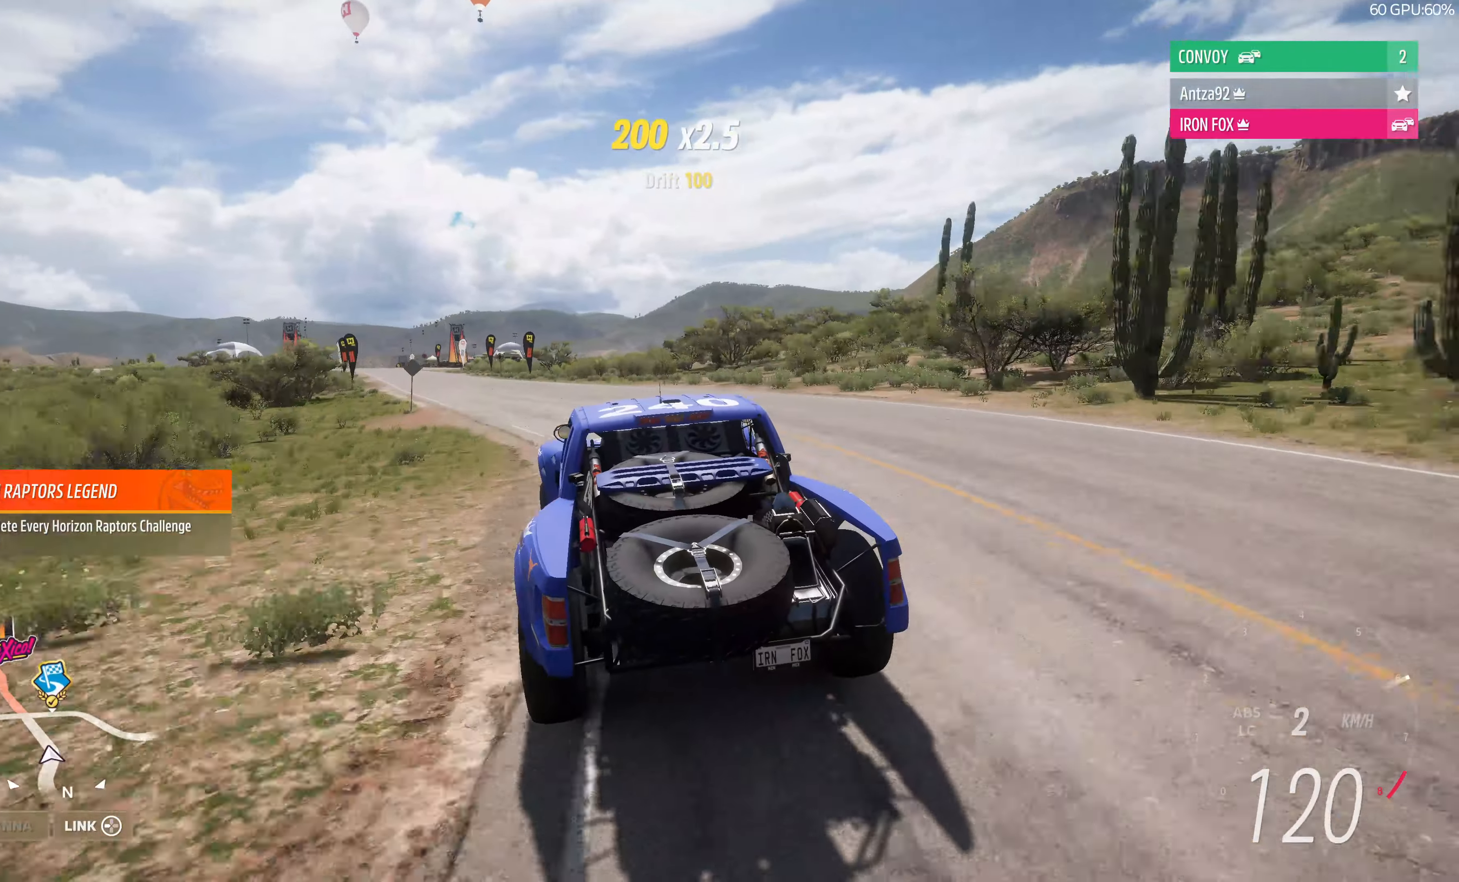
{"buttons": ["R2"], "left_stick": "up", "right_stick": "center", "events": [[100, "left_stick", "up"], [366, "right_stick", "center"]]}
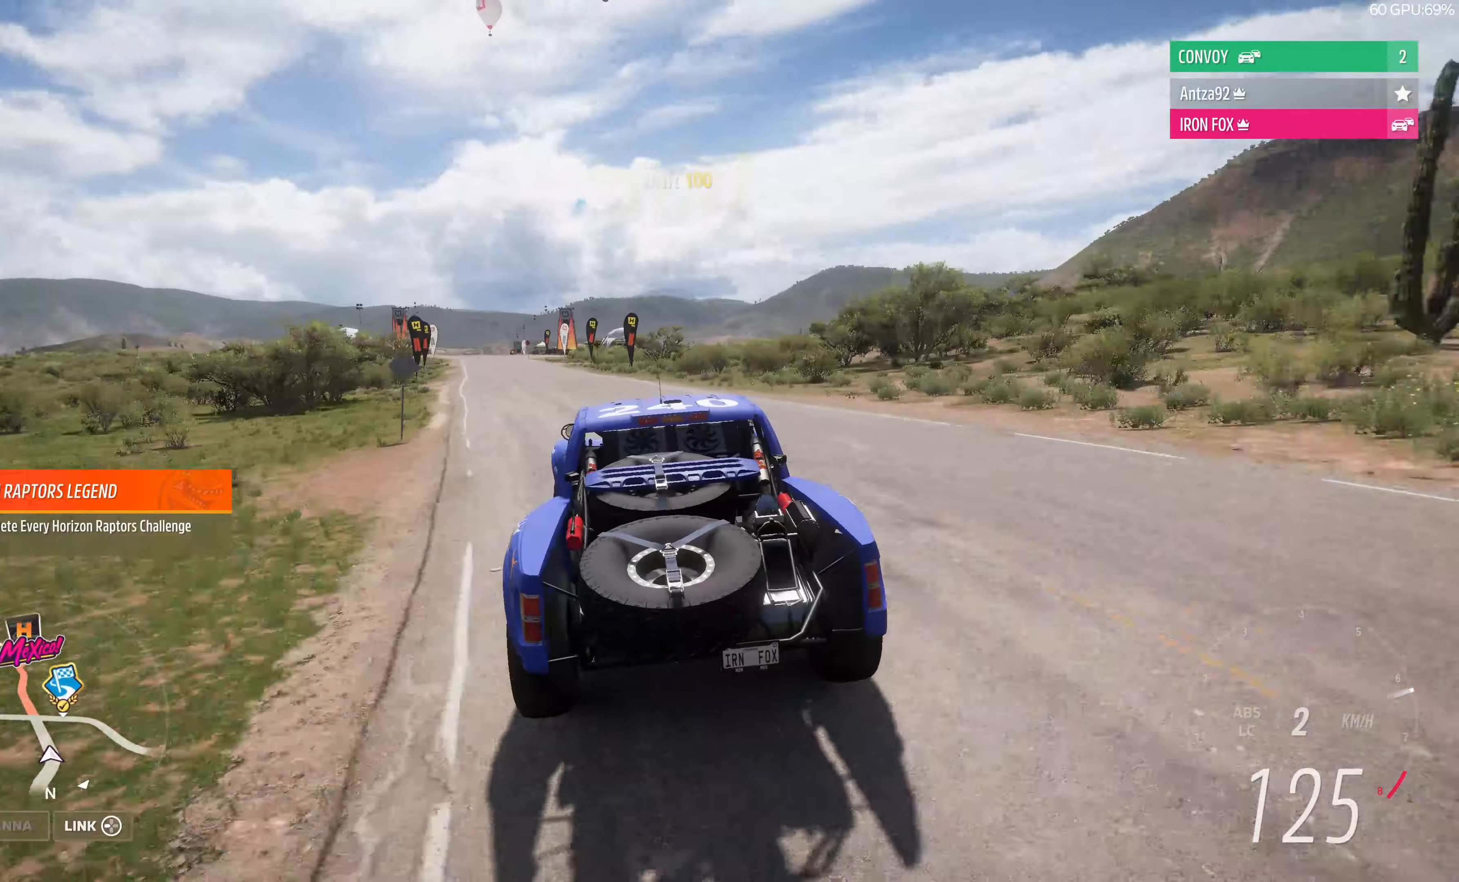
{"buttons": ["R2"], "left_stick": "up", "right_stick": "center", "events": []}
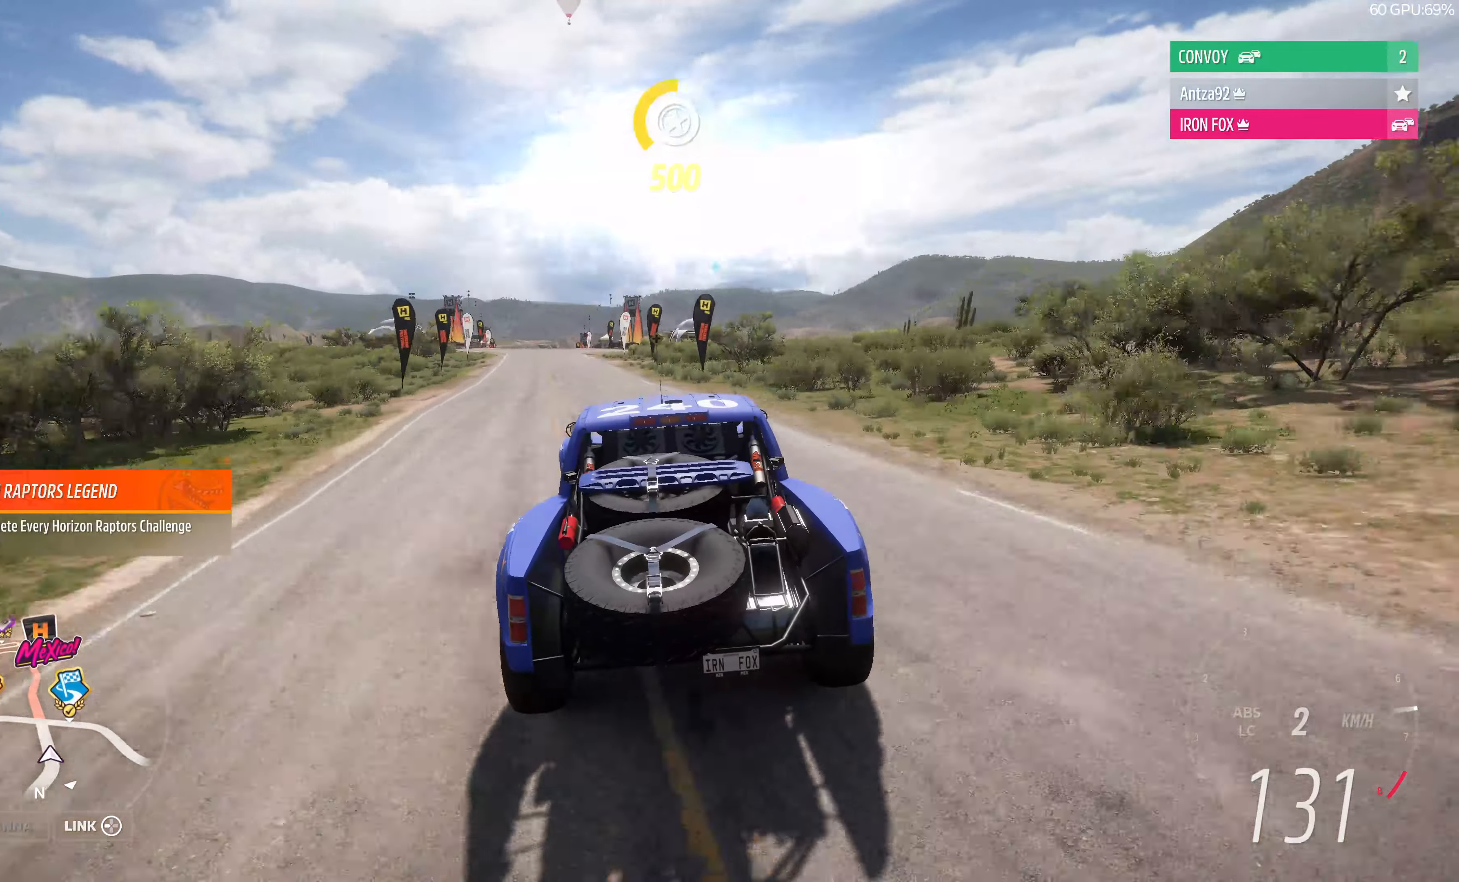
{"buttons": ["R2"], "left_stick": "up", "right_stick": "center", "events": []}
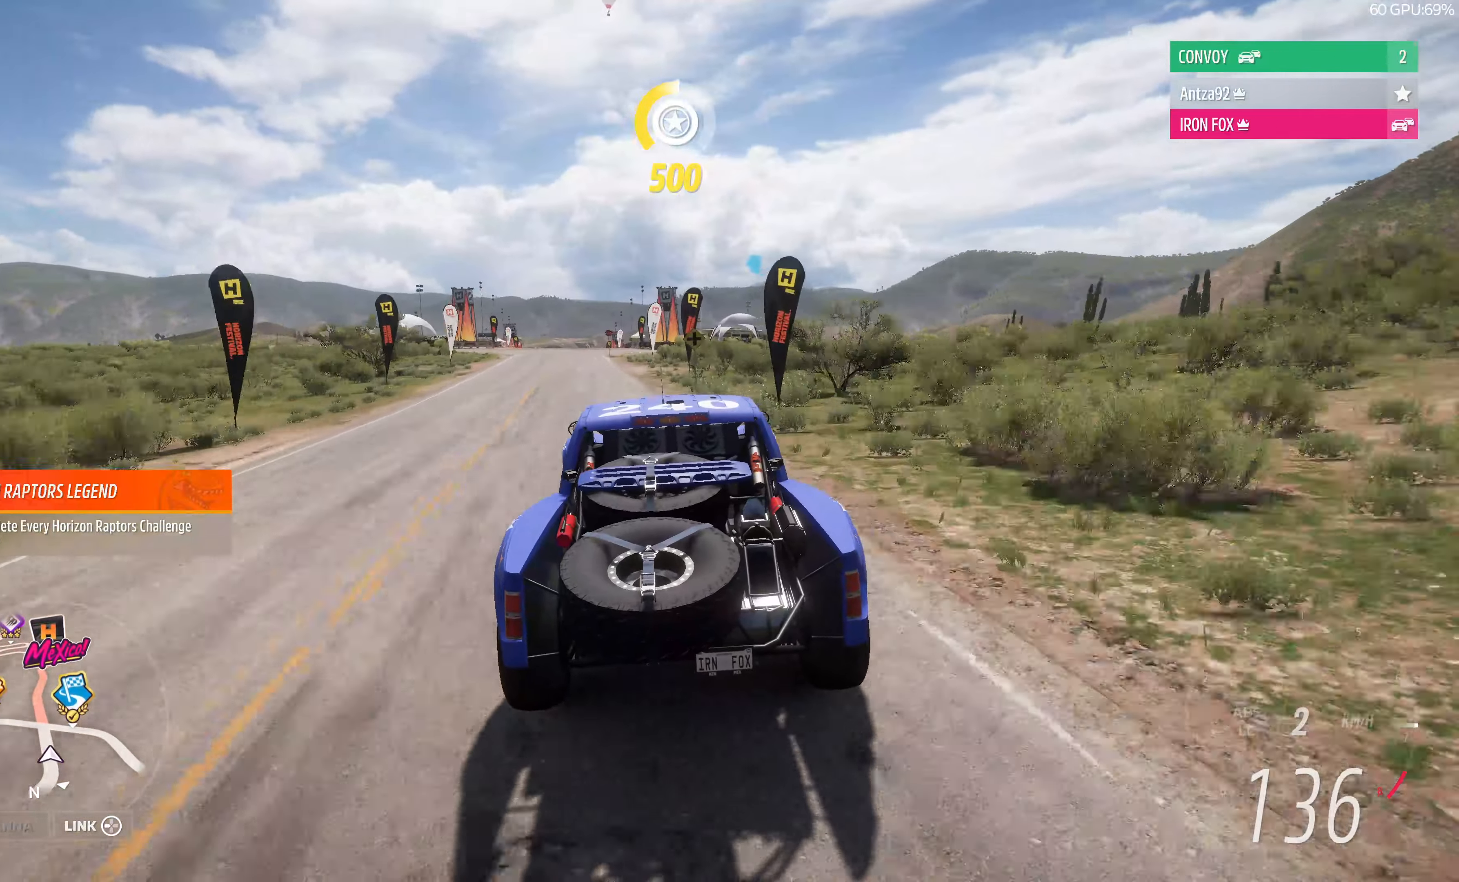
{"buttons": ["R2"], "left_stick": "up", "right_stick": "center", "events": []}
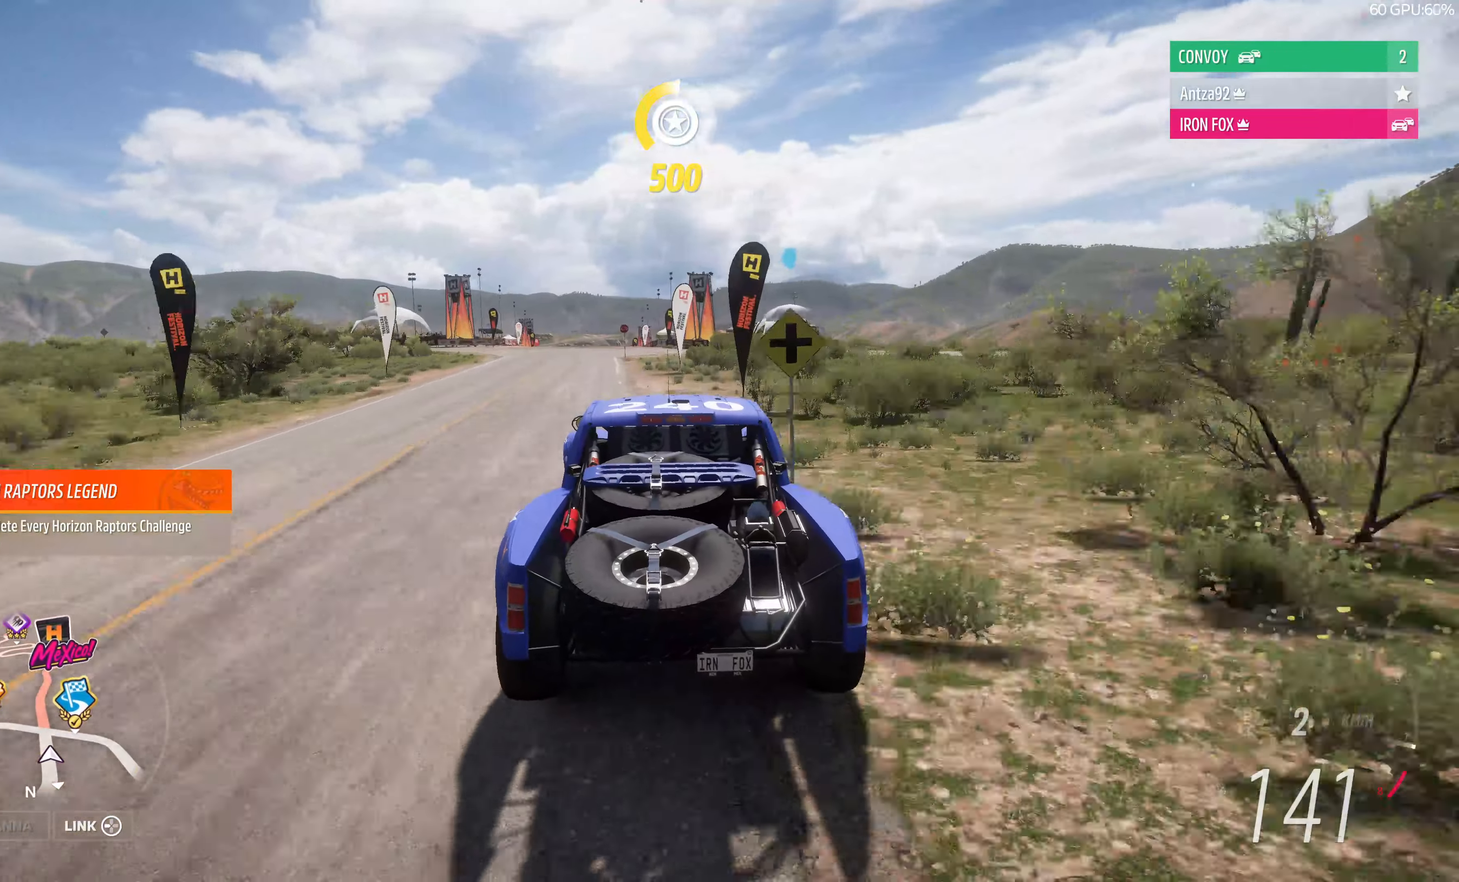
{"buttons": ["R2"], "left_stick": "up", "right_stick": "center", "events": []}
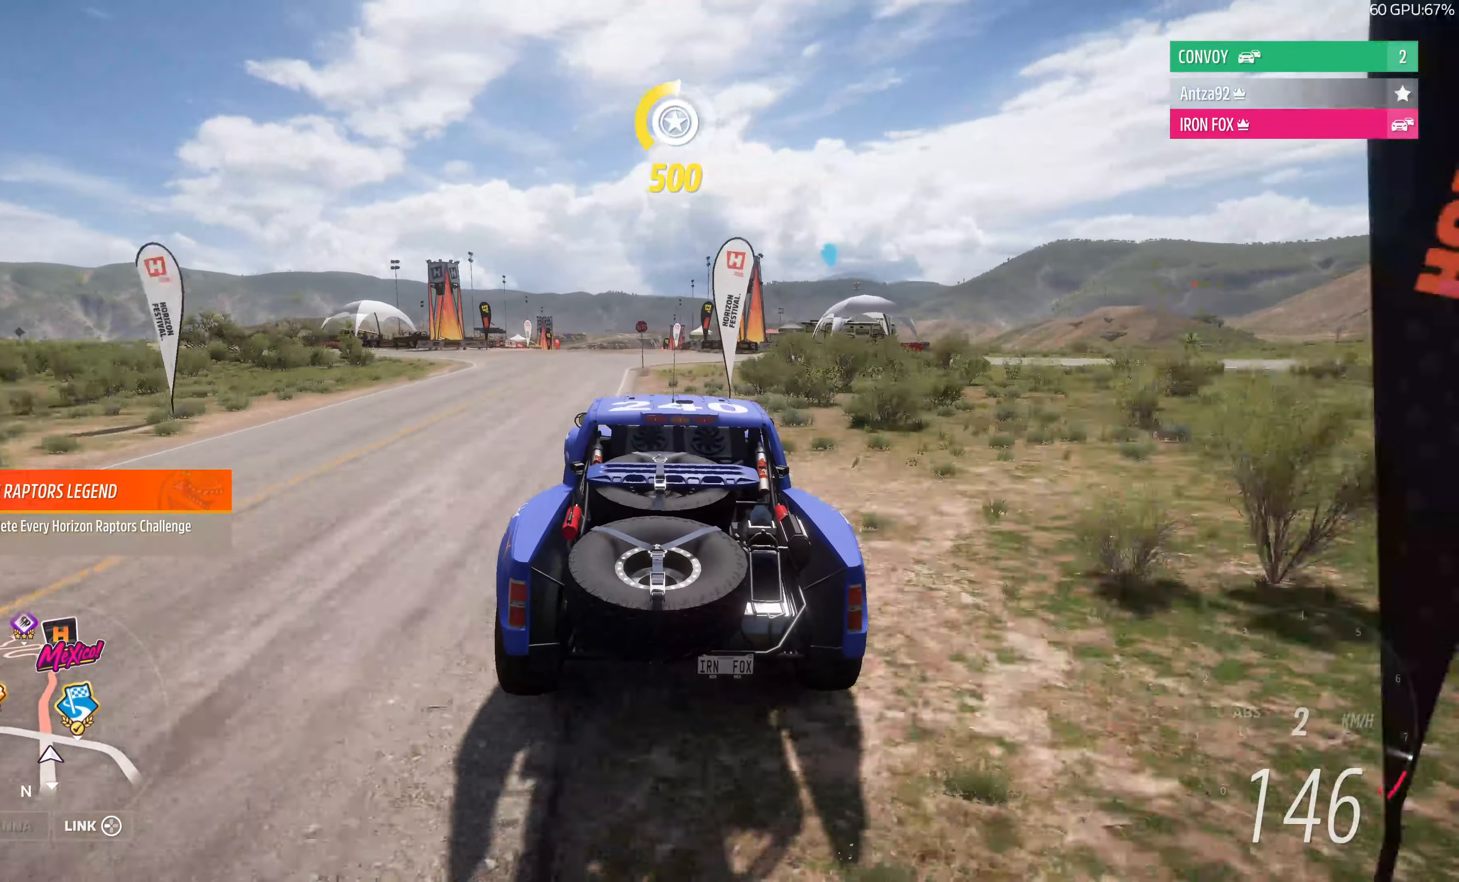
{"buttons": ["R2"], "left_stick": "up", "right_stick": "center", "events": []}
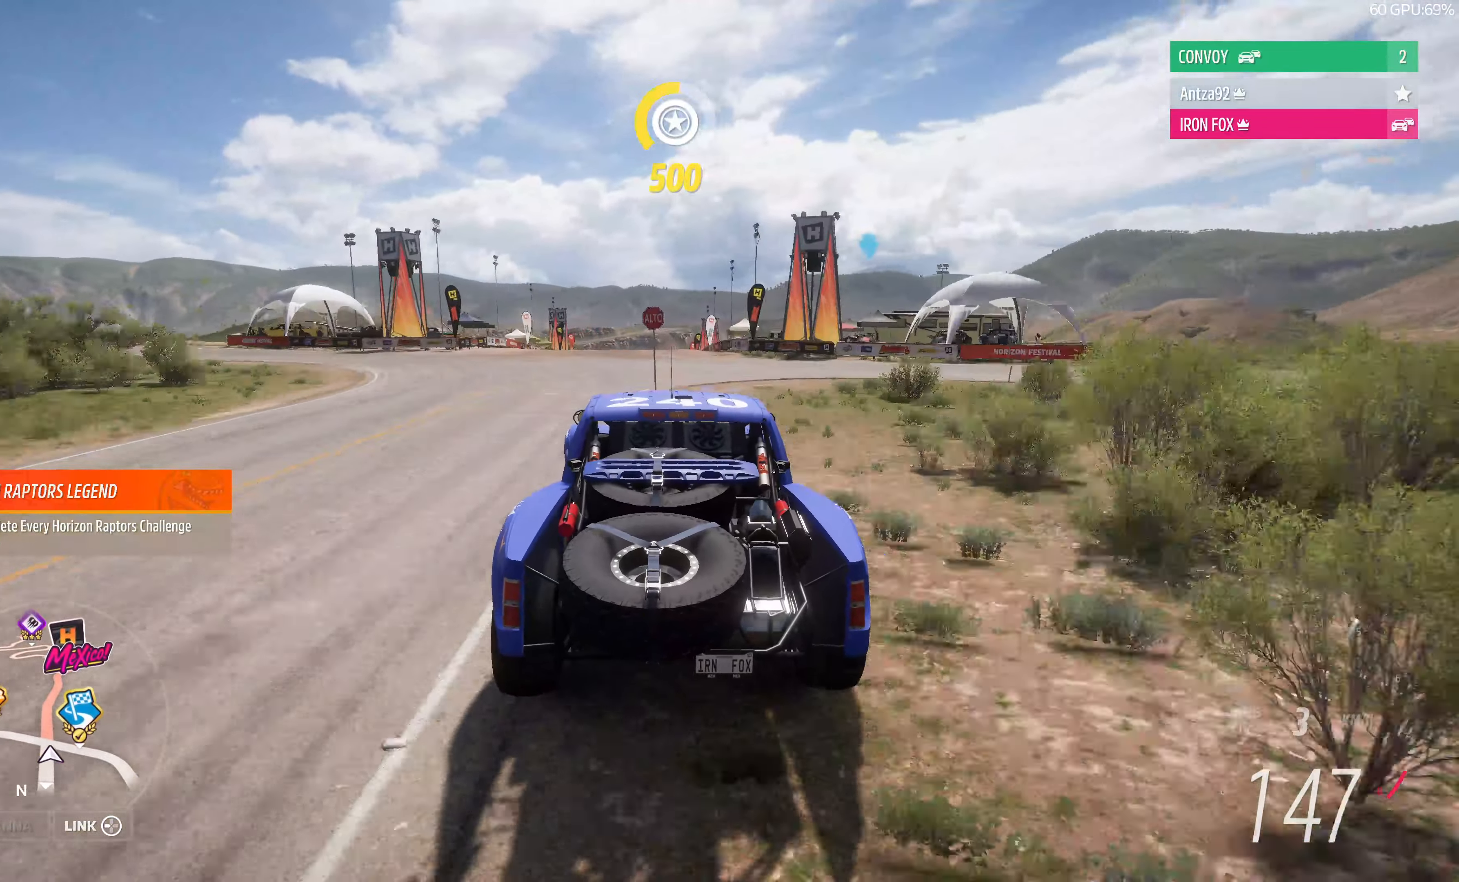
{"buttons": ["R2"], "left_stick": "up", "right_stick": "center", "events": []}
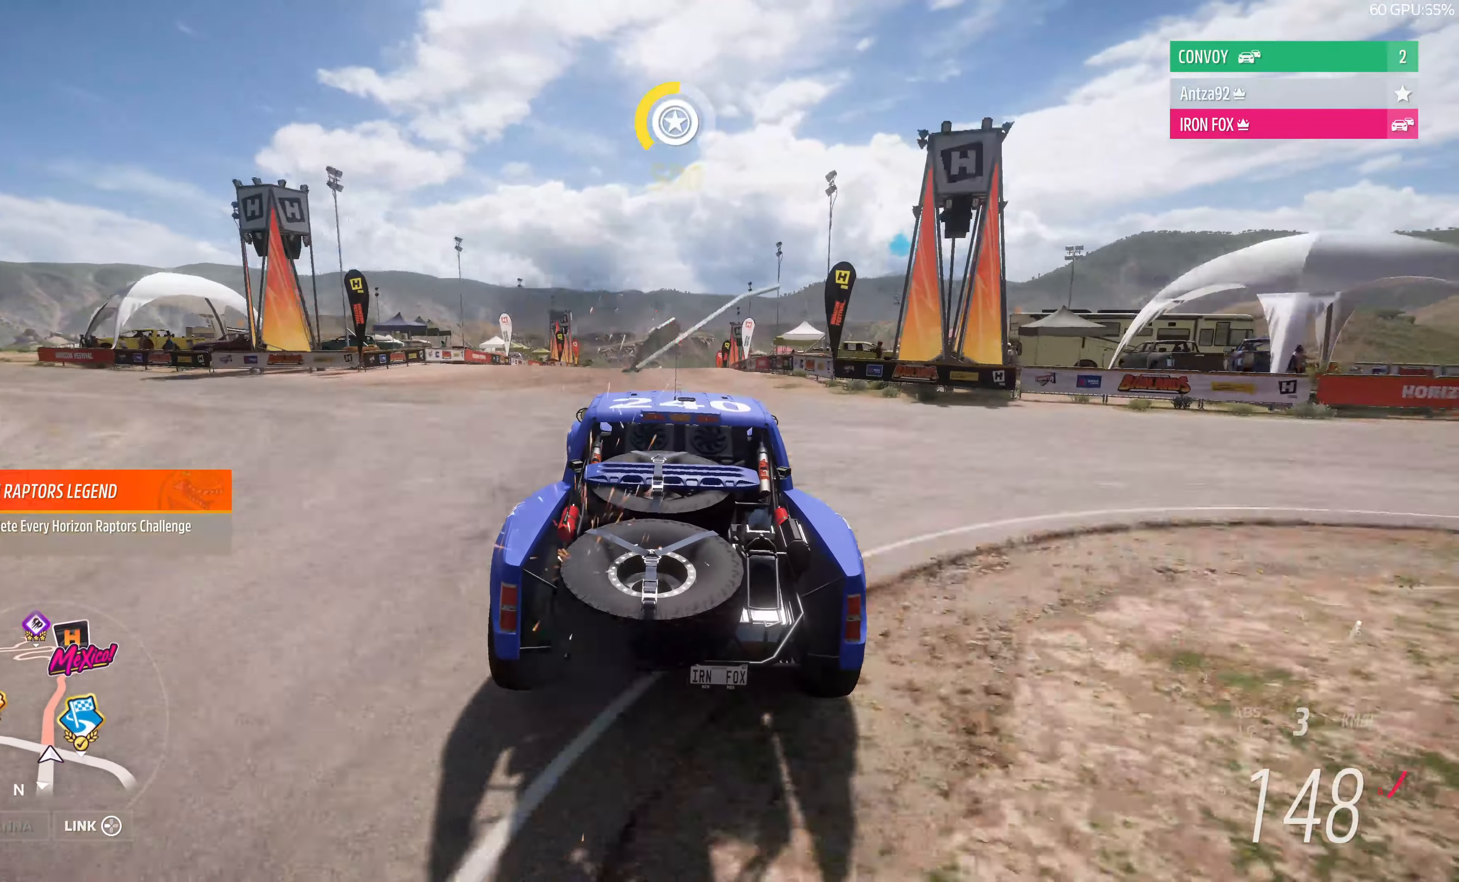
{"buttons": ["R2"], "left_stick": "up", "right_stick": "center", "events": []}
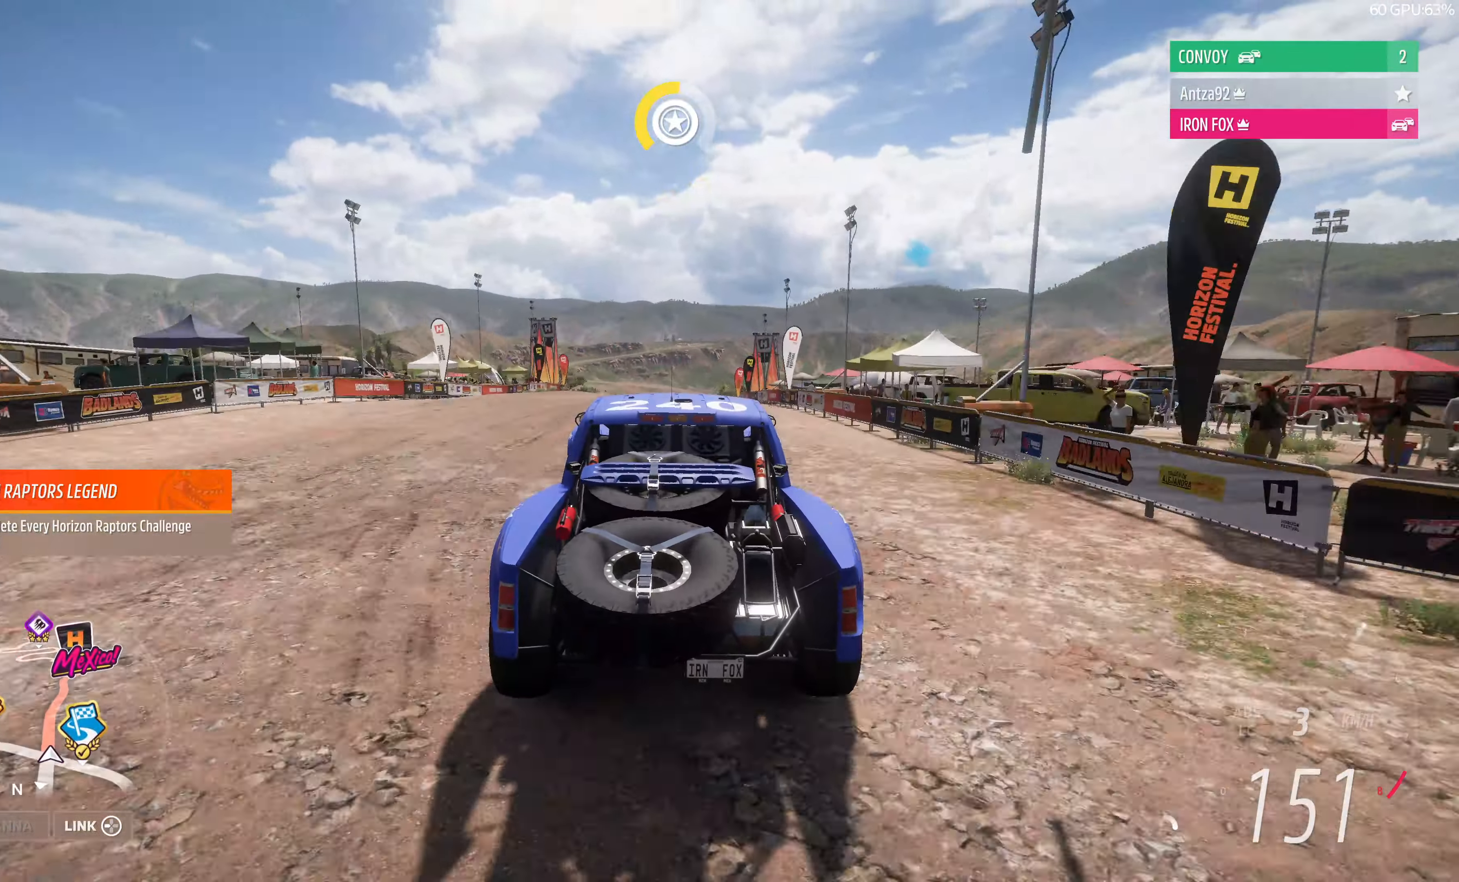
{"buttons": ["R2"], "left_stick": "up", "right_stick": "up", "events": [[100, "right_stick", "up"]]}
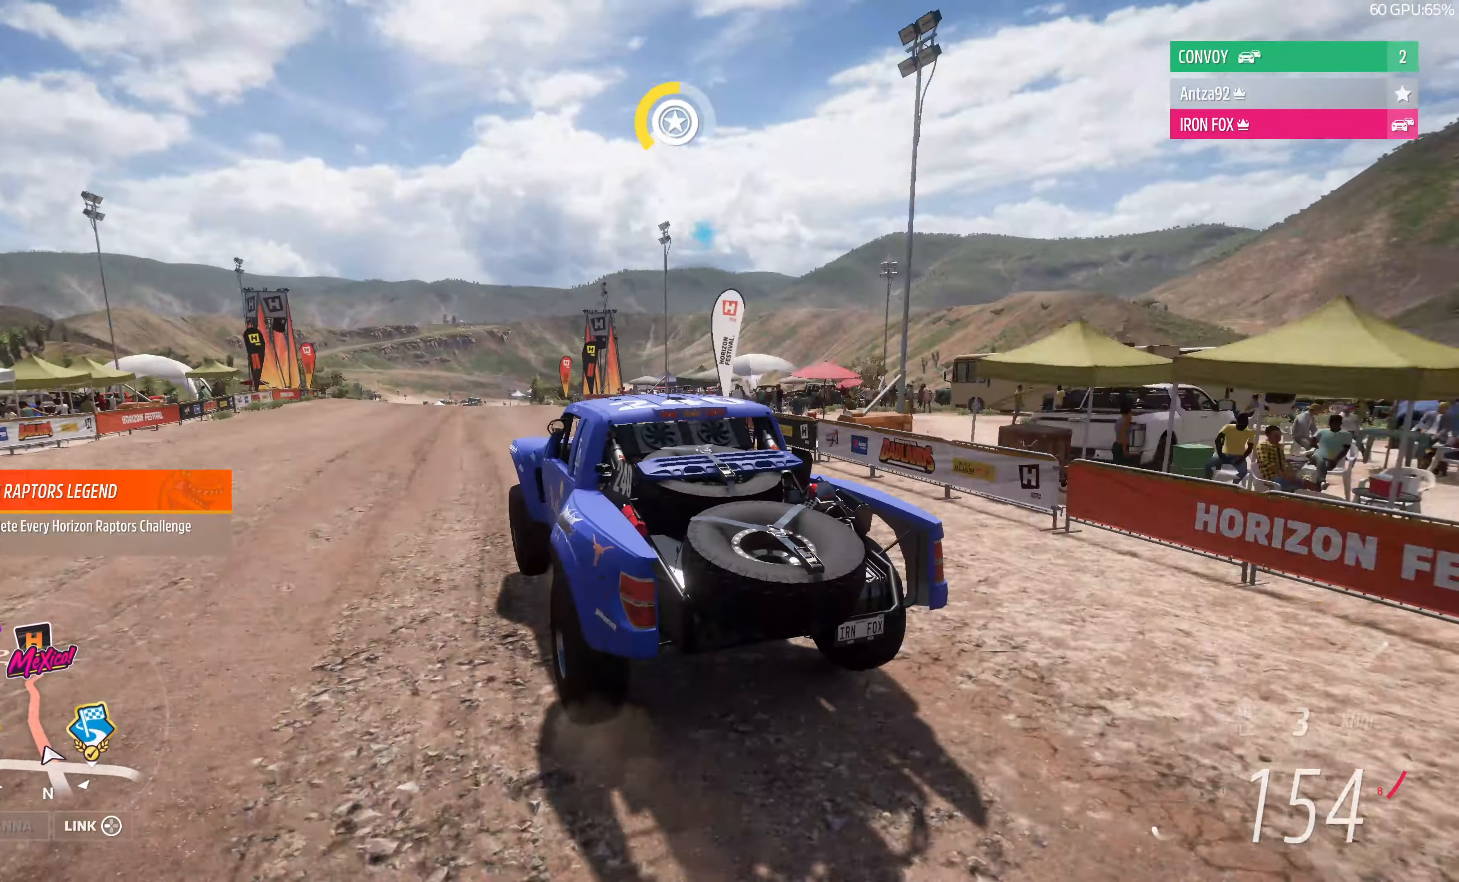
{"buttons": ["R2"], "left_stick": "up", "right_stick": "up", "events": []}
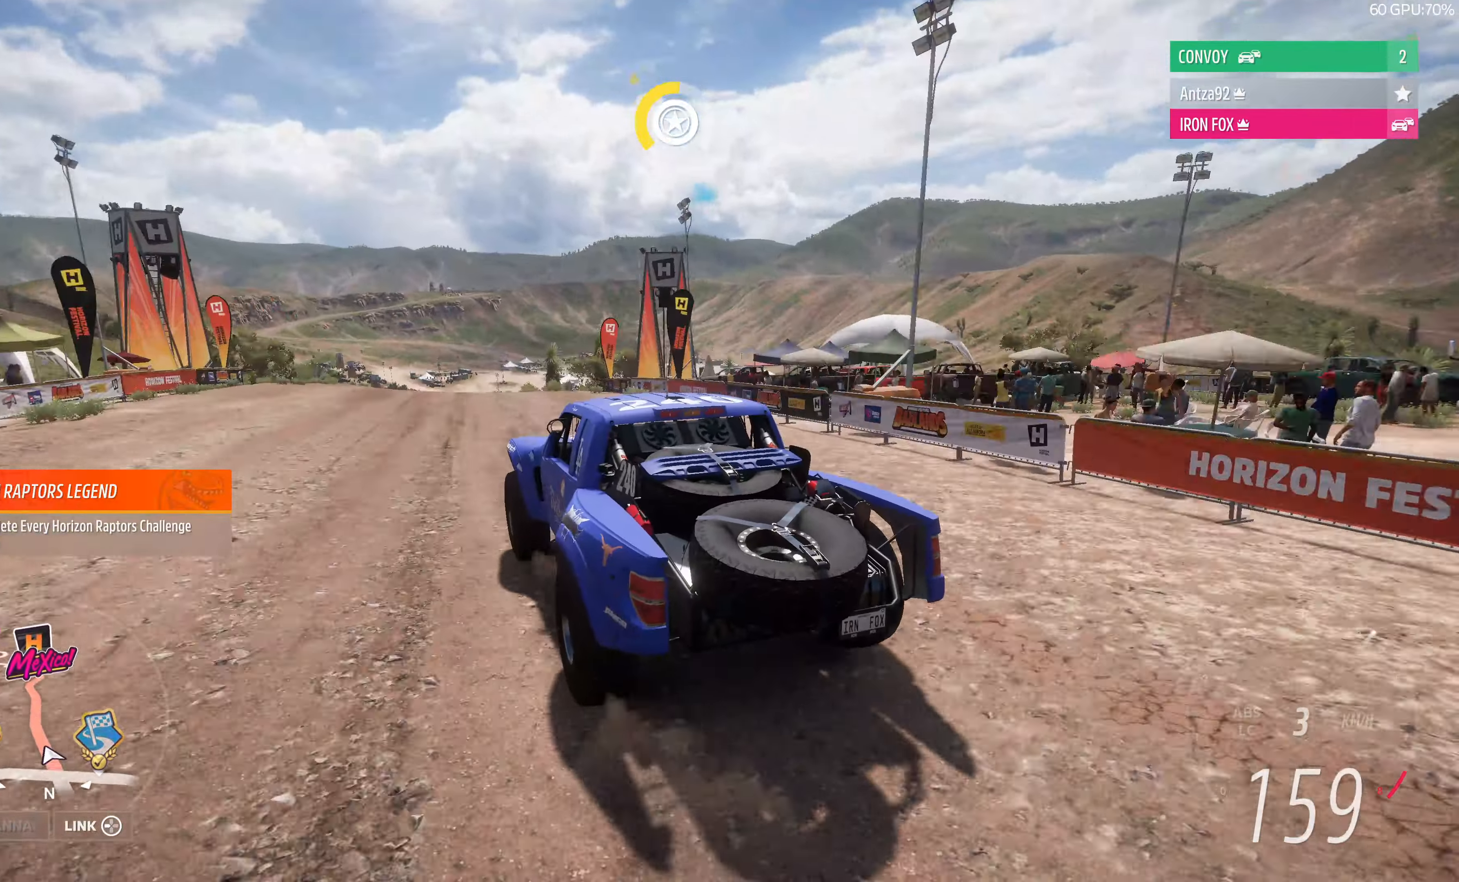
{"buttons": ["R2"], "left_stick": "up", "right_stick": "up", "events": []}
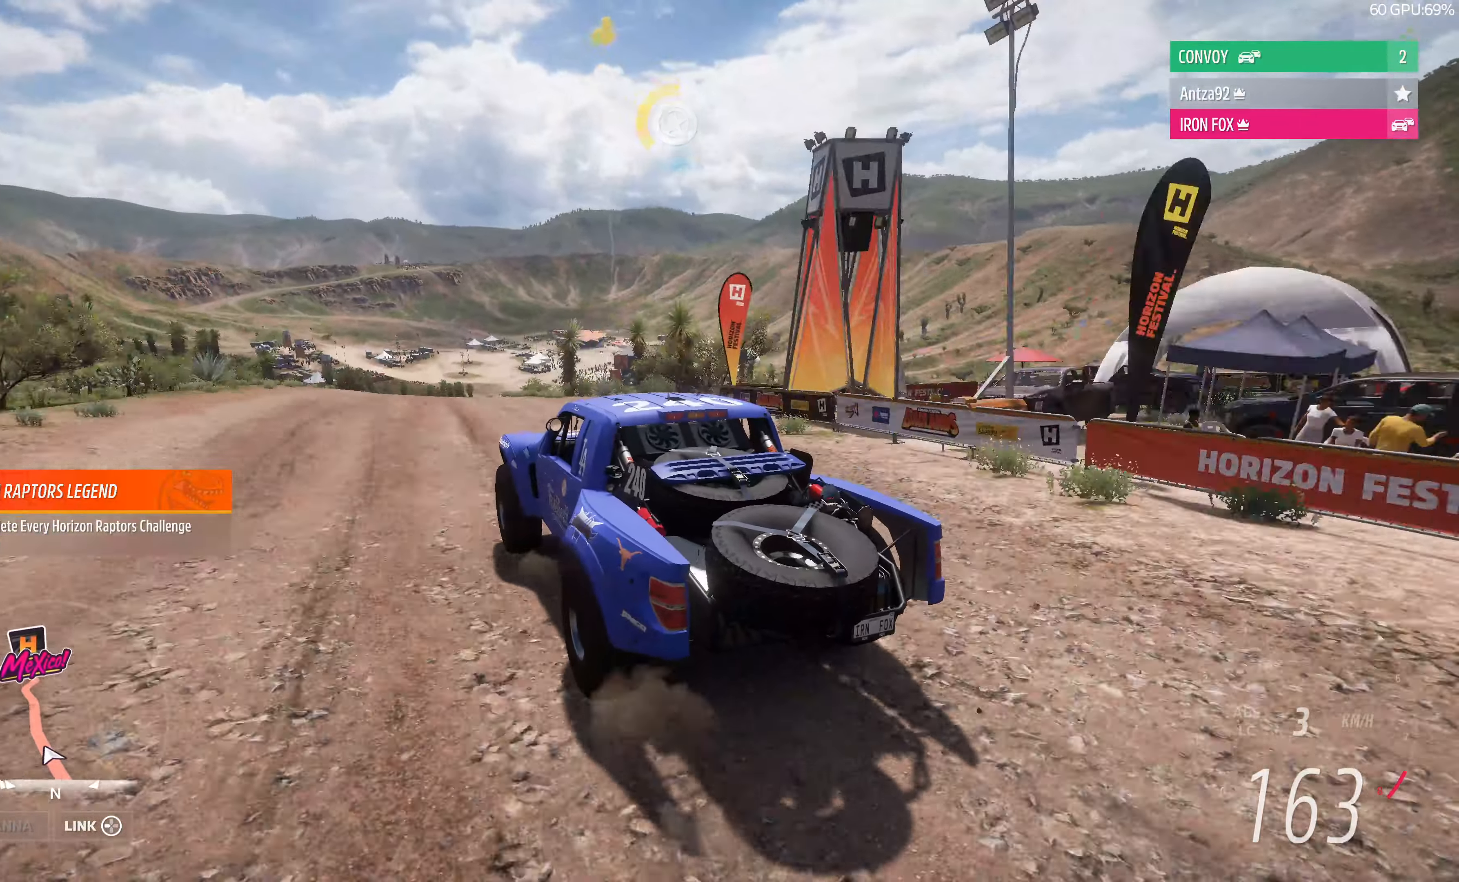
{"buttons": ["CROSS", "R2"], "left_stick": "up", "right_stick": "up", "events": [[367, "CROSS", "down"]]}
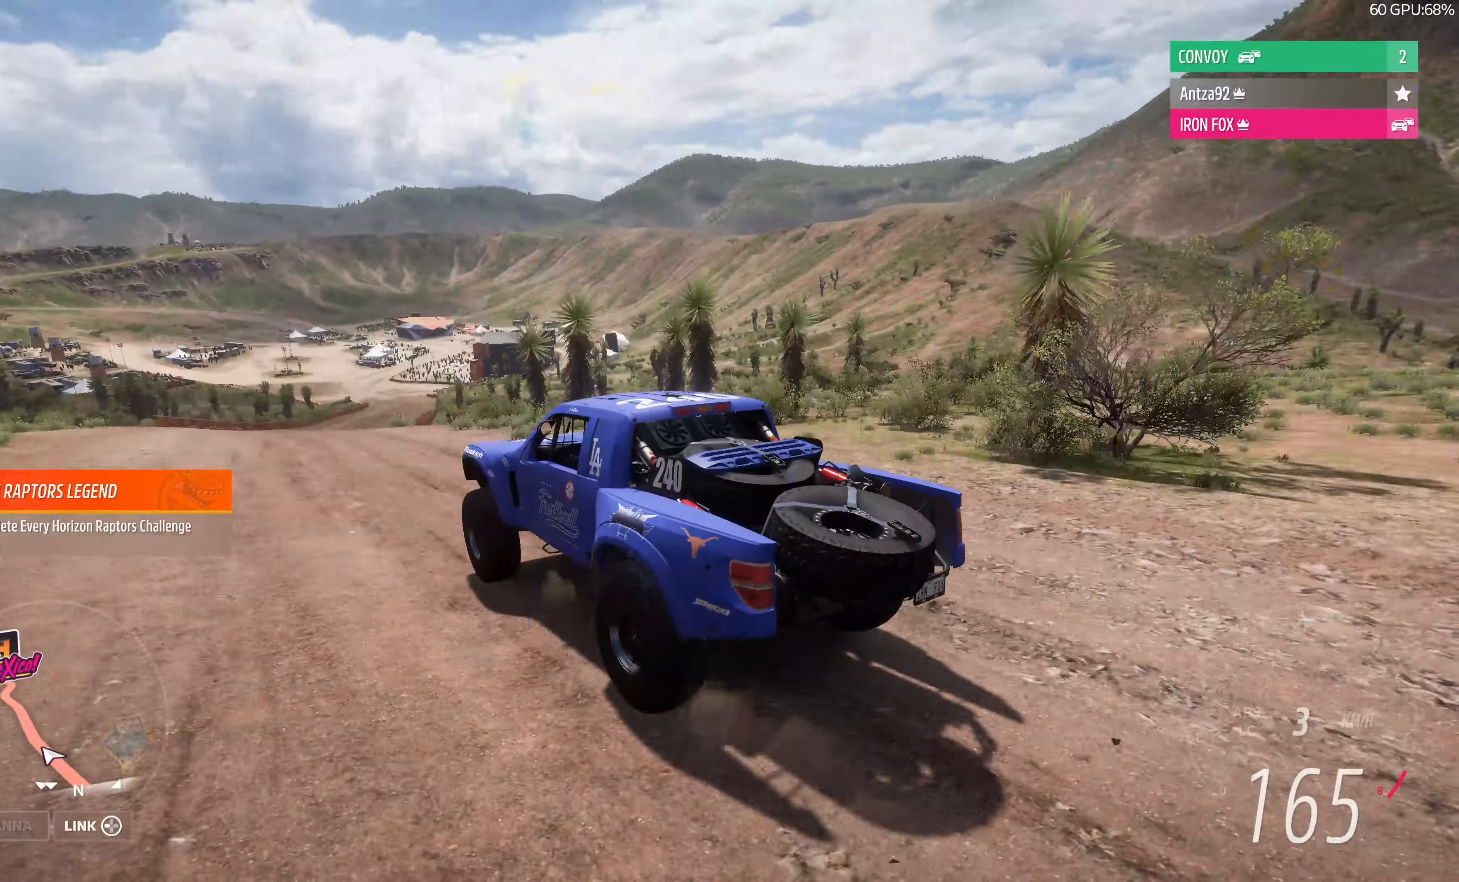
{"buttons": ["CROSS", "R2"], "left_stick": "up", "right_stick": "up", "events": []}
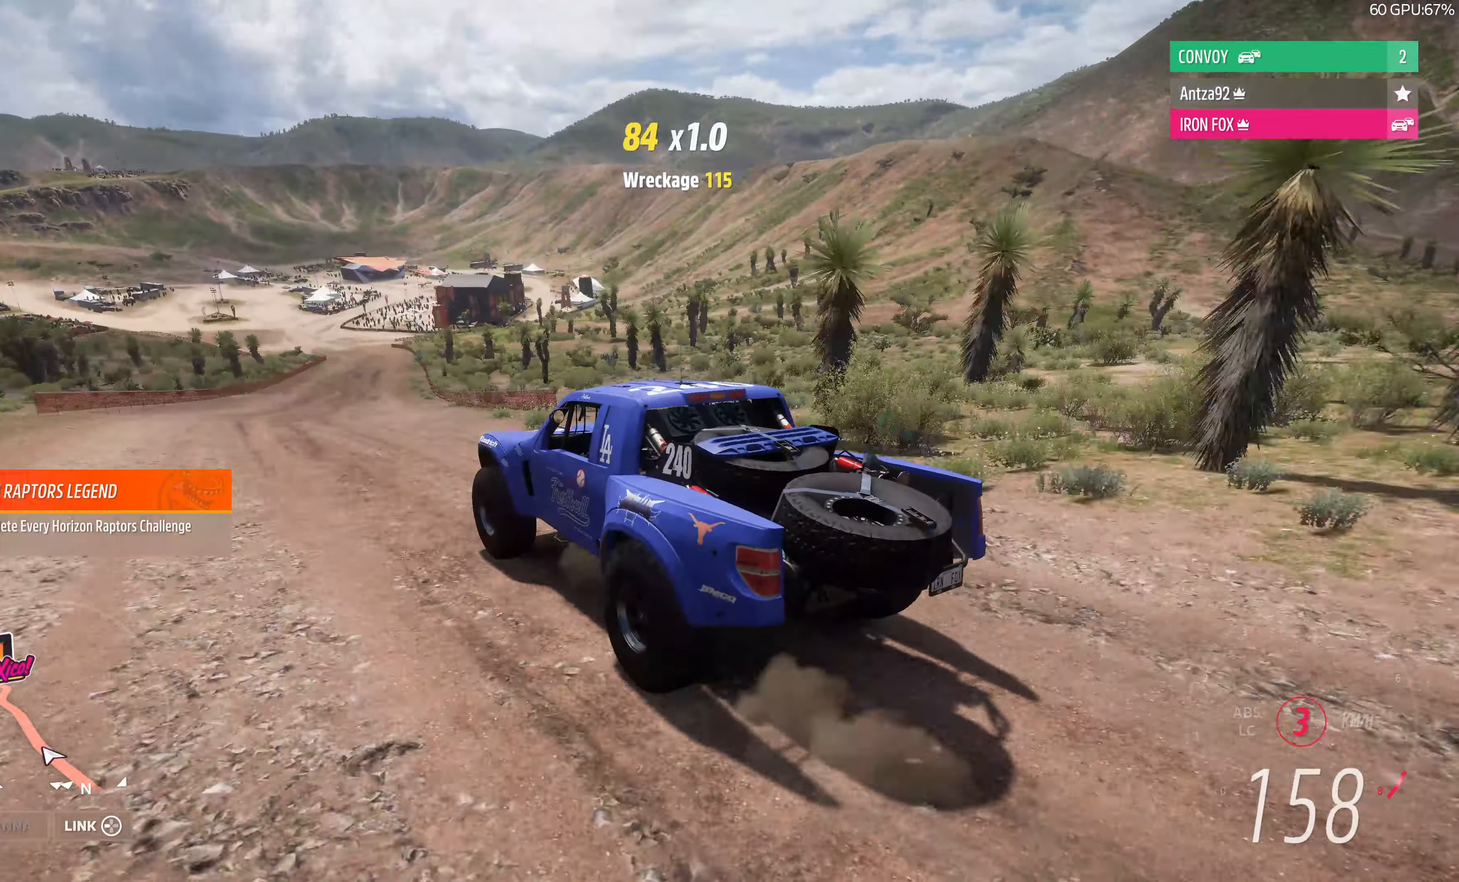
{"buttons": ["CROSS", "R2"], "left_stick": "up", "right_stick": "up", "events": []}
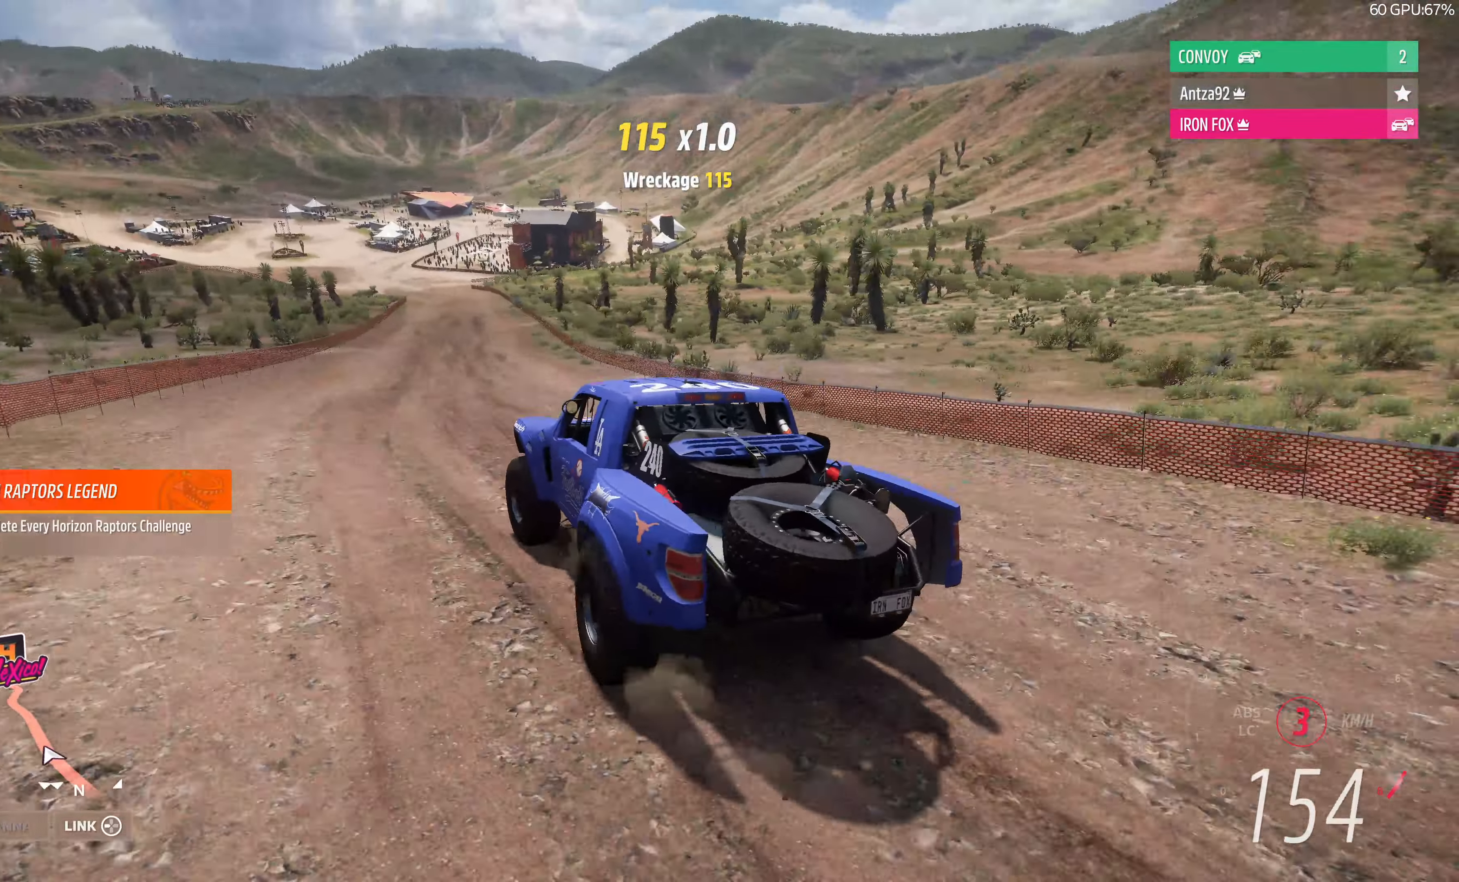
{"buttons": ["CROSS", "R2"], "left_stick": "up-left", "right_stick": "center", "events": [[334, "right_stick", "center"], [400, "left_stick", "up-left"]]}
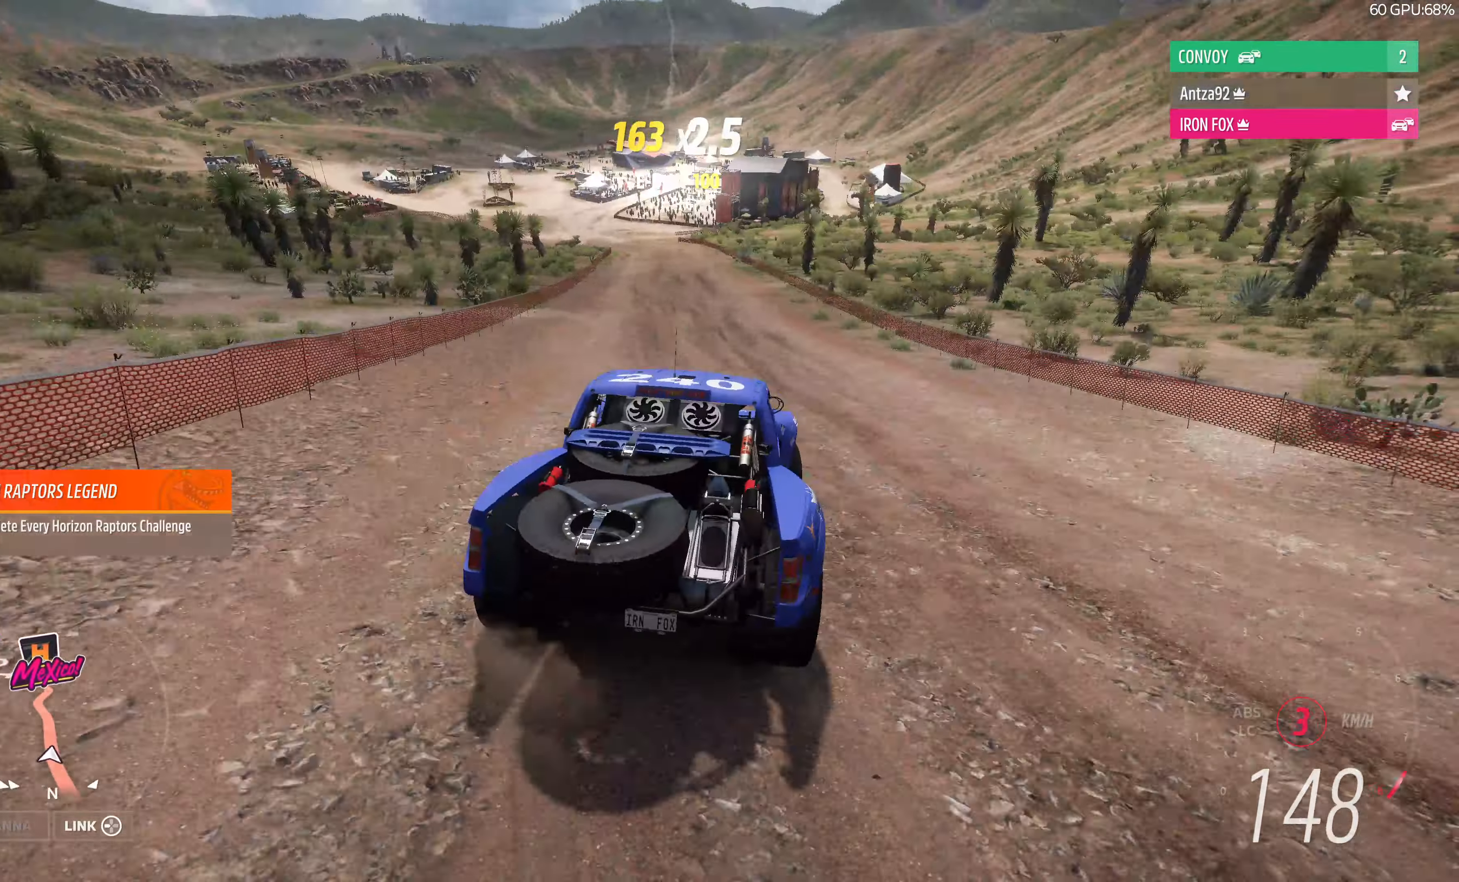
{"buttons": ["CROSS", "R2"], "left_stick": "up", "right_stick": "center", "events": [[467, "left_stick", "up"]]}
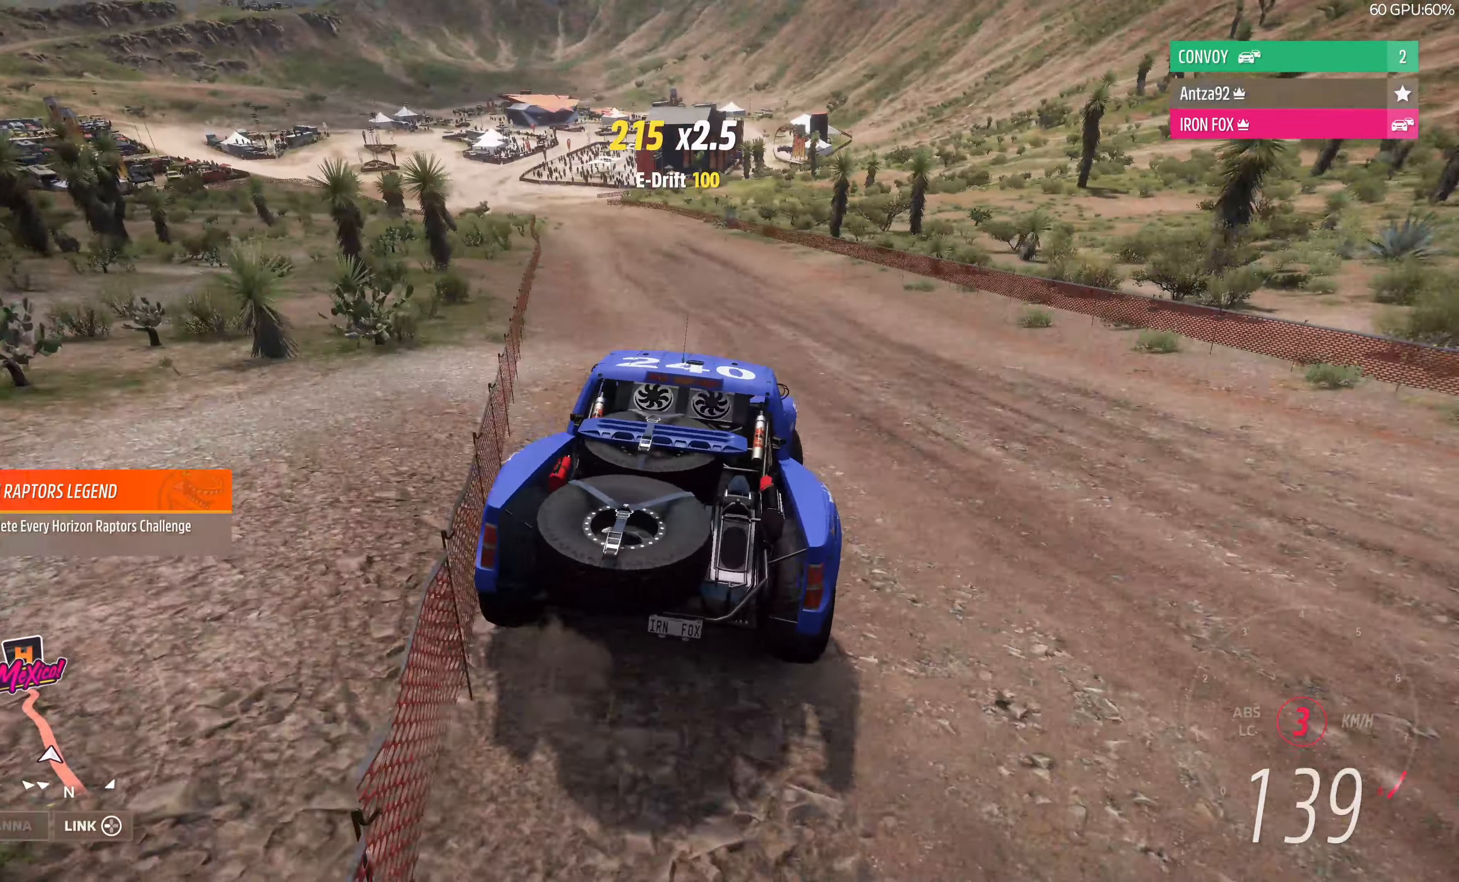
{"buttons": ["CROSS", "R2"], "left_stick": "up-right", "right_stick": "center", "events": [[67, "left_stick", "up-right"]]}
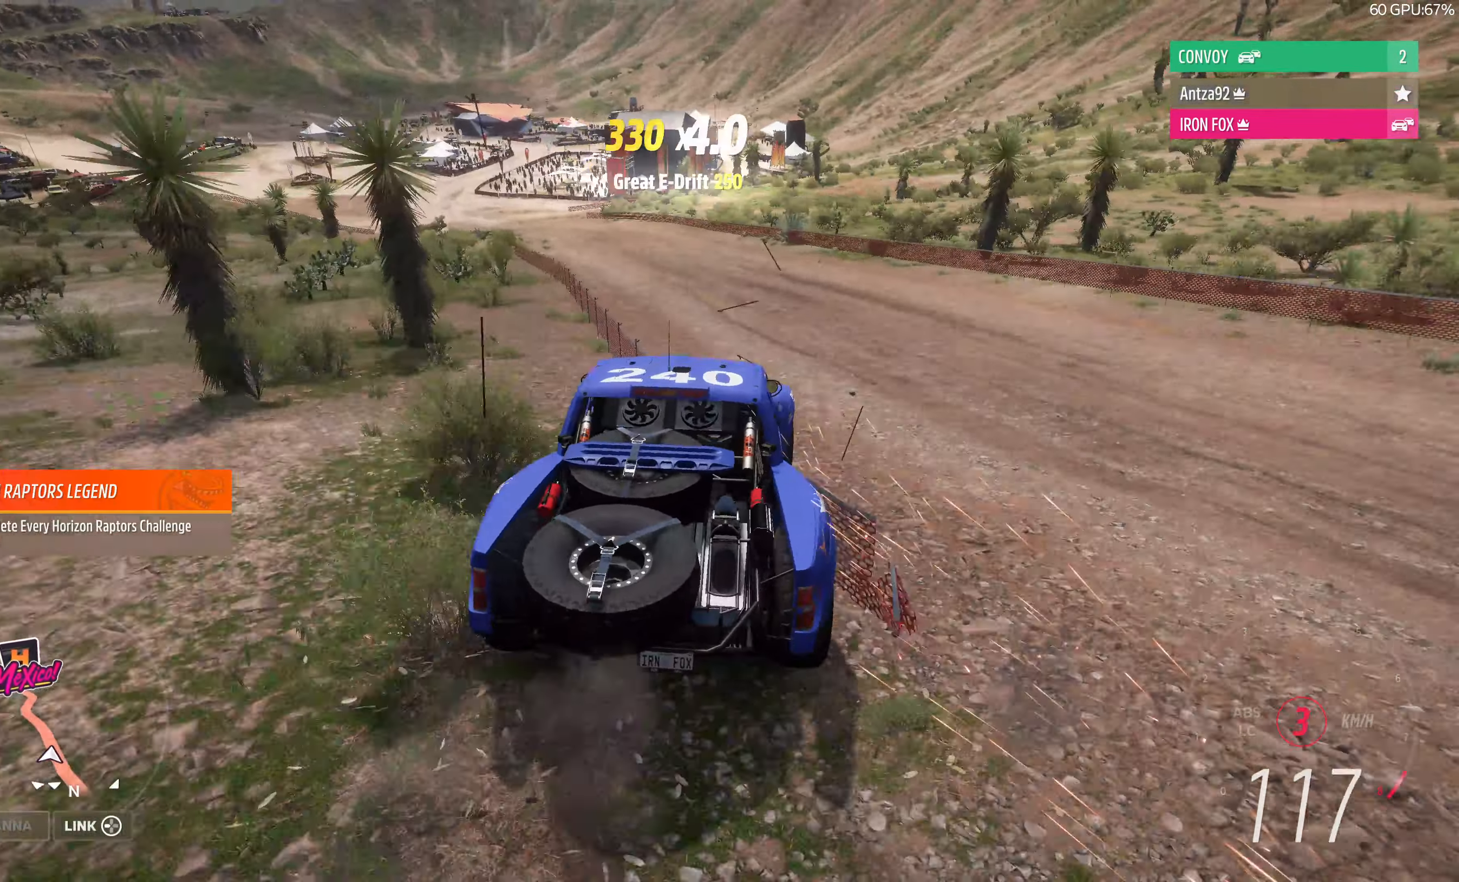
{"buttons": ["CROSS", "R2"], "left_stick": "left", "right_stick": "center", "events": [[134, "left_stick", "left"]]}
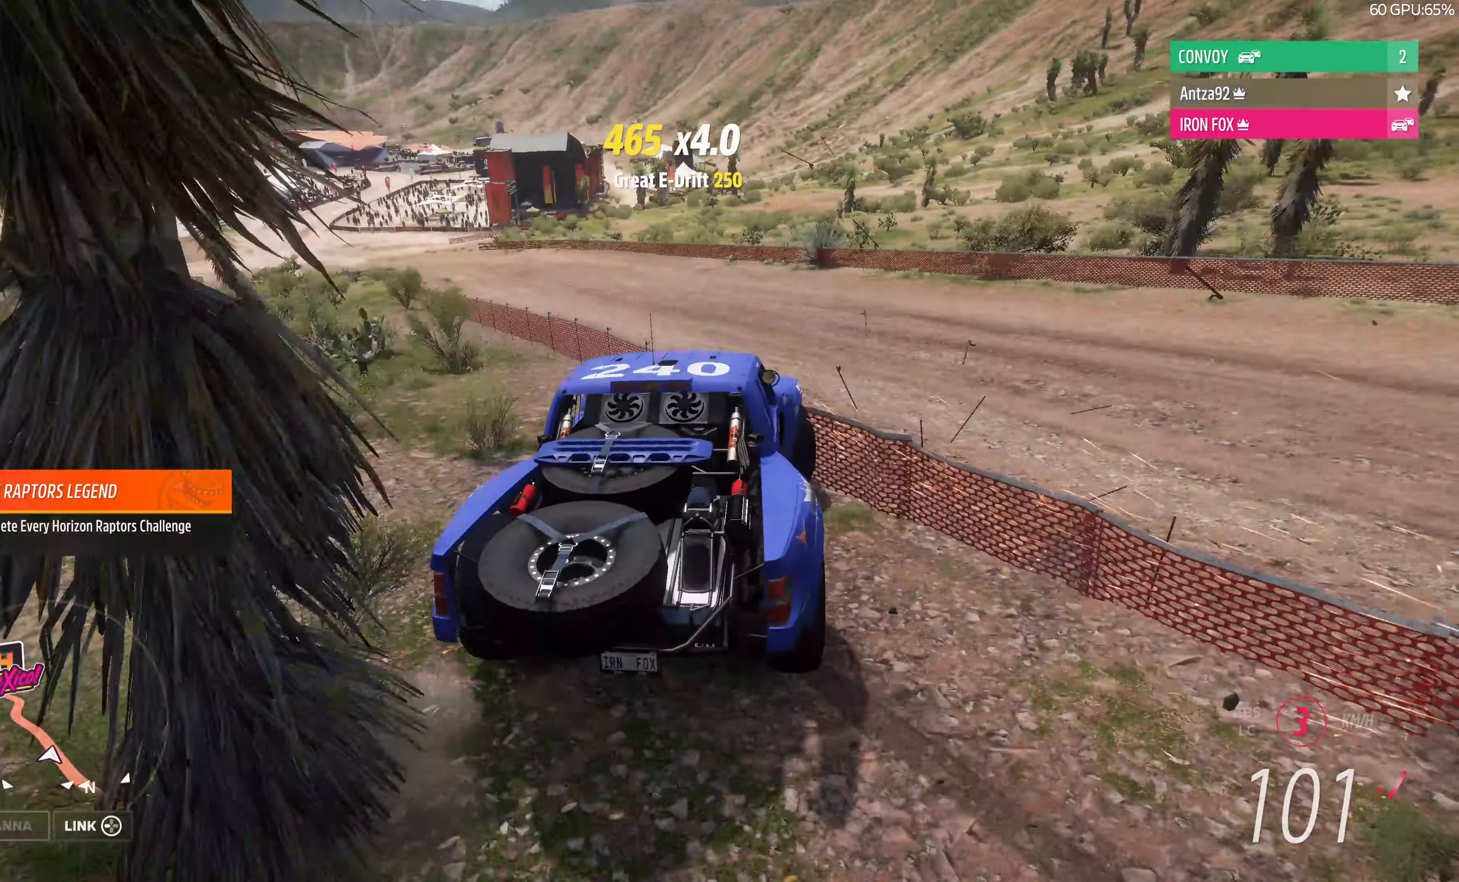
{"buttons": ["R2"], "left_stick": "center", "right_stick": "center", "events": [[300, "CROSS", "up"], [400, "left_stick", "center"]]}
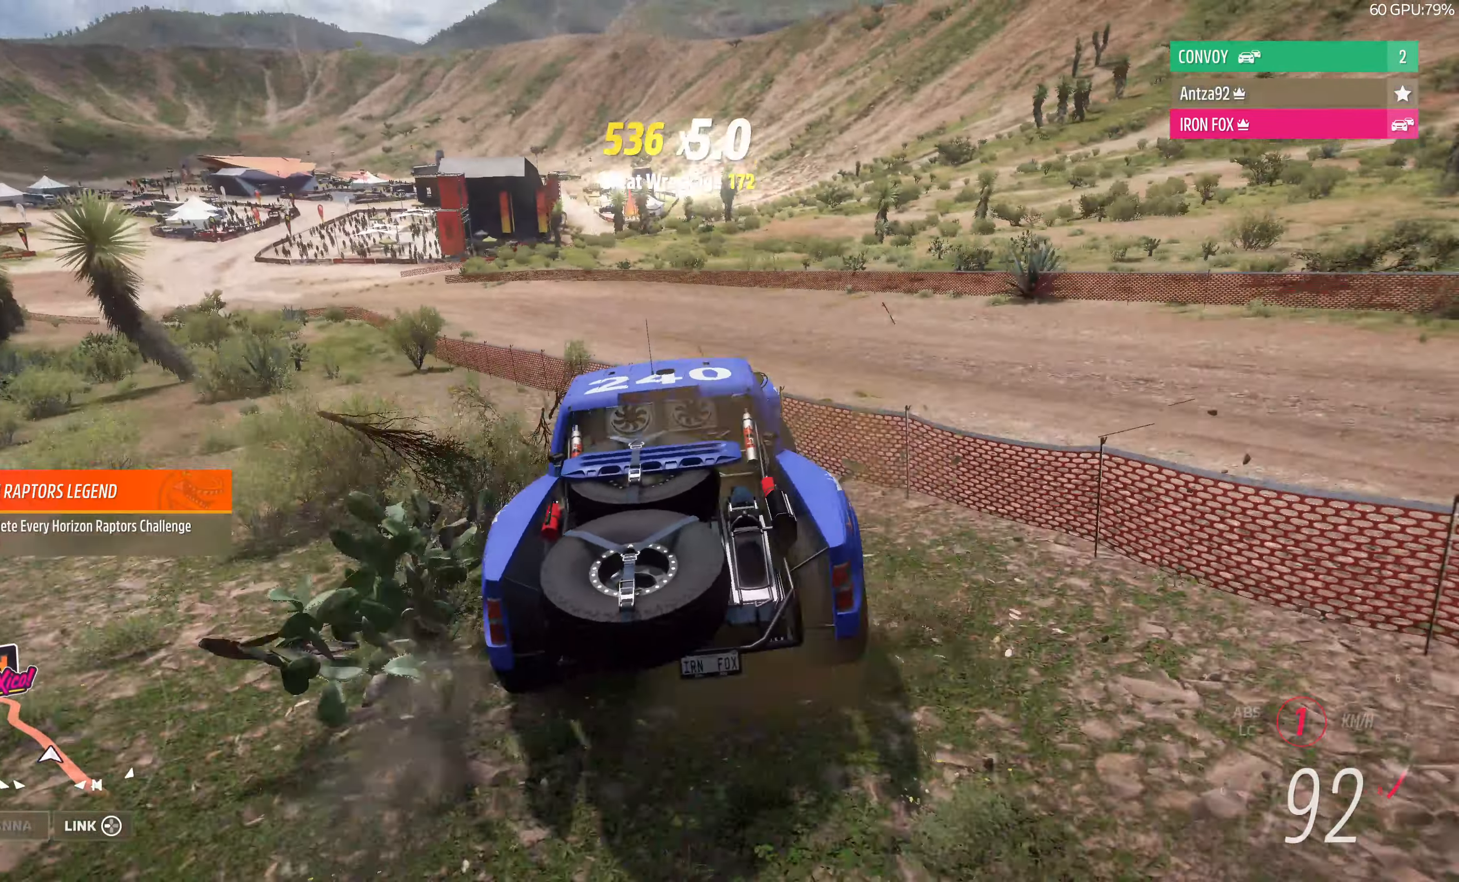
{"buttons": ["R2"], "left_stick": "left", "right_stick": "center", "events": [[434, "left_stick", "left"]]}
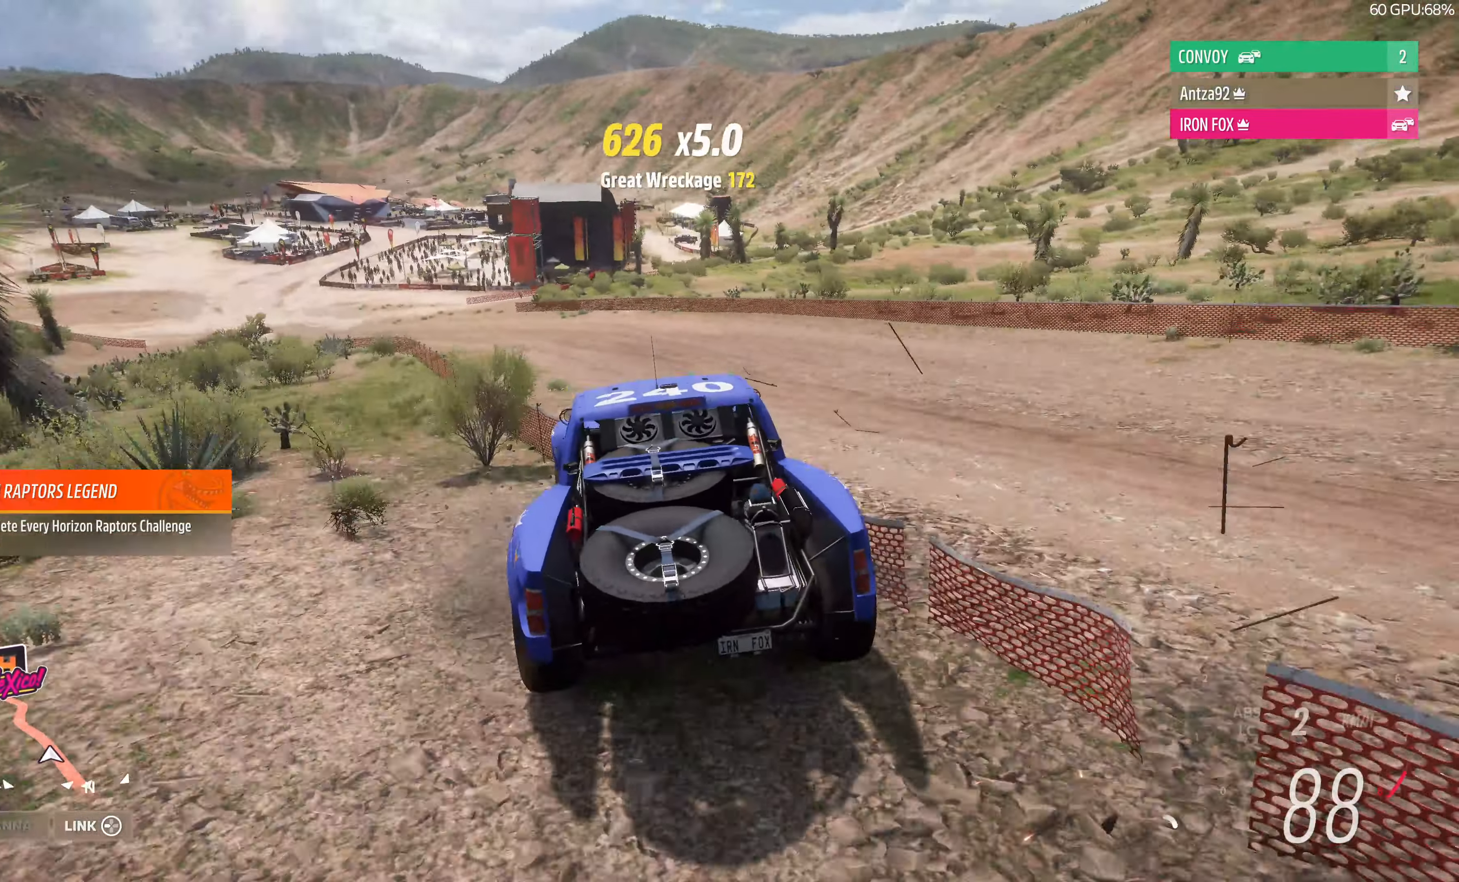
{"buttons": ["R2"], "left_stick": "up-right", "right_stick": "center", "events": [[67, "left_stick", "up-left"], [500, "left_stick", "up-right"]]}
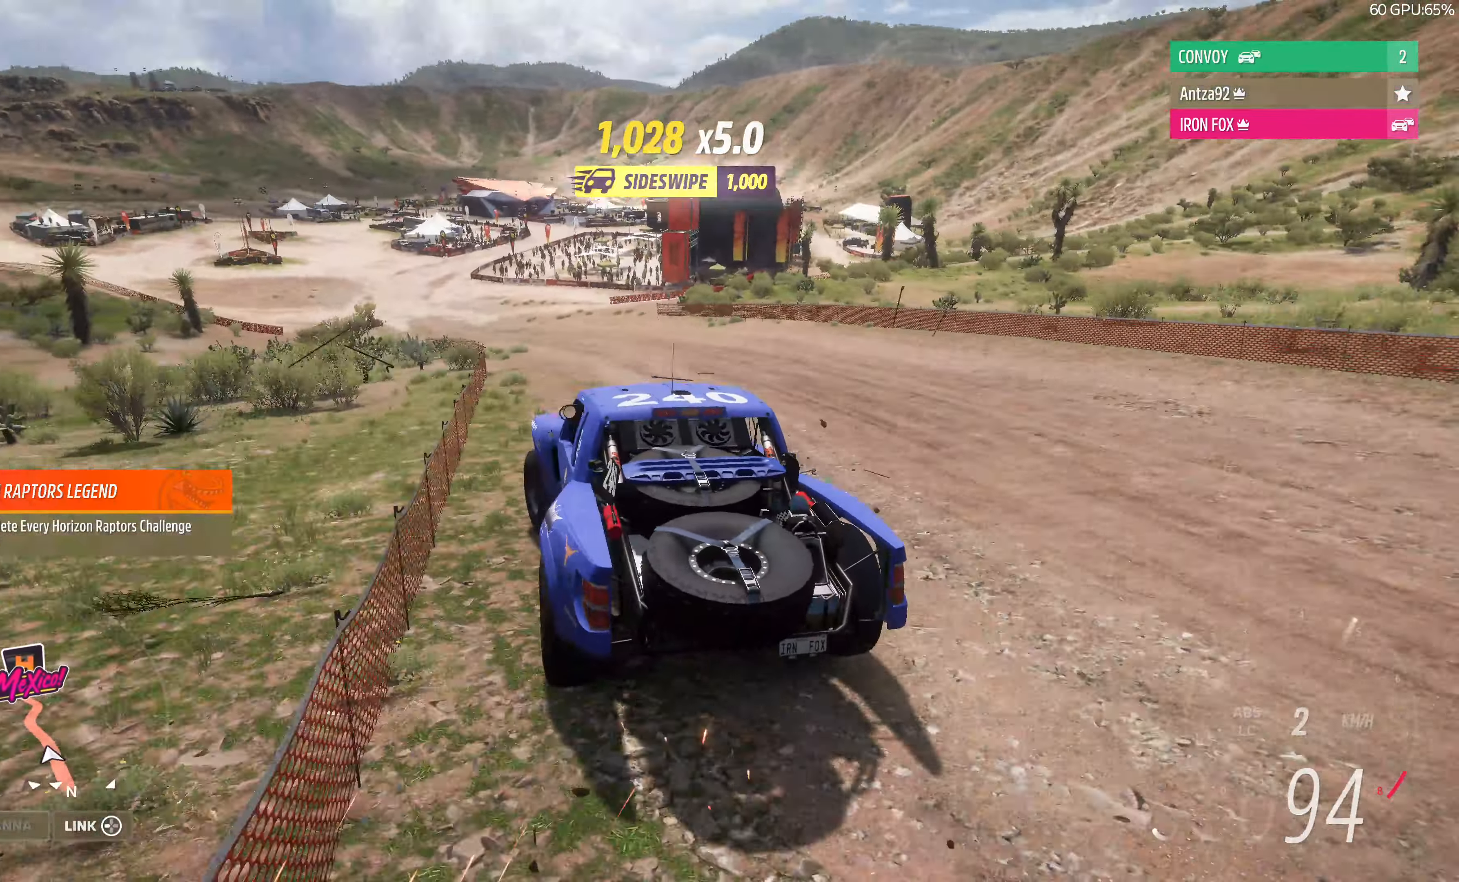
{"buttons": ["R2"], "left_stick": "up-right", "right_stick": "up", "events": [[334, "right_stick", "up"]]}
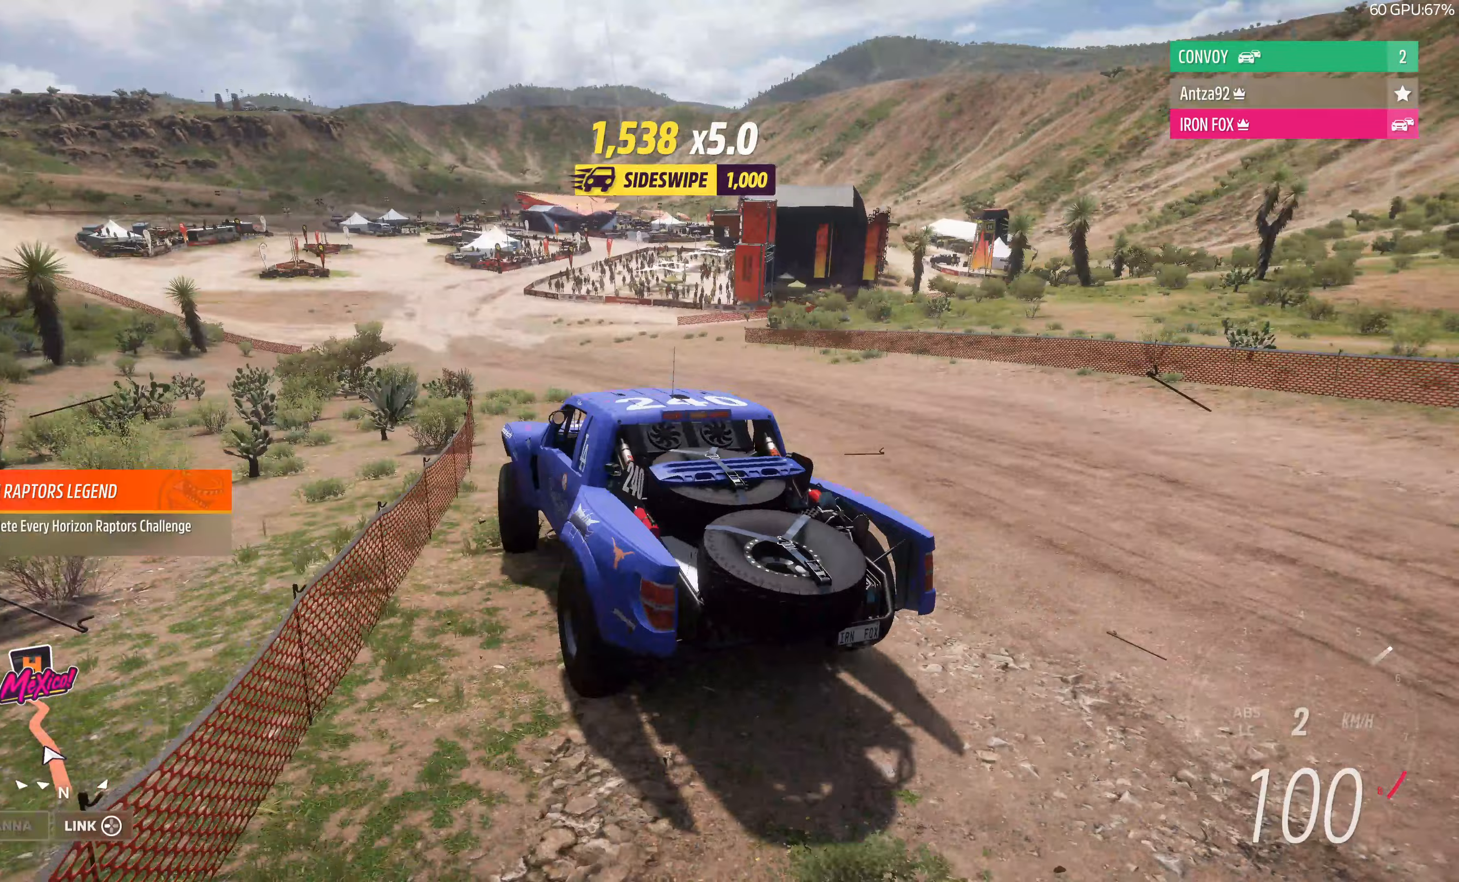
{"buttons": ["R2"], "left_stick": "up", "right_stick": "up", "events": [[33, "left_stick", "up"]]}
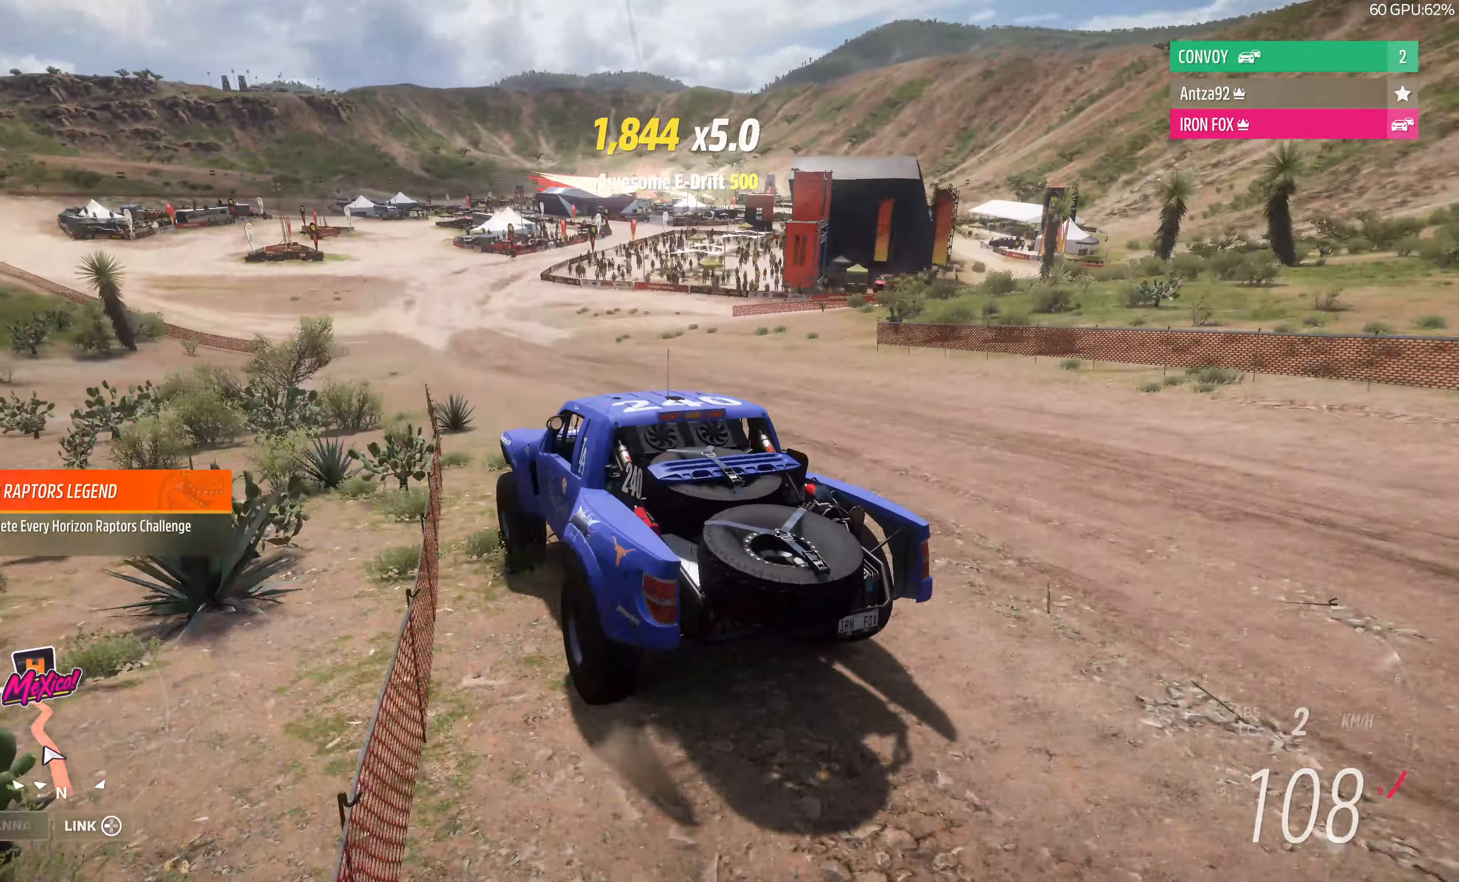
{"buttons": ["R2"], "left_stick": "up", "right_stick": "up", "events": []}
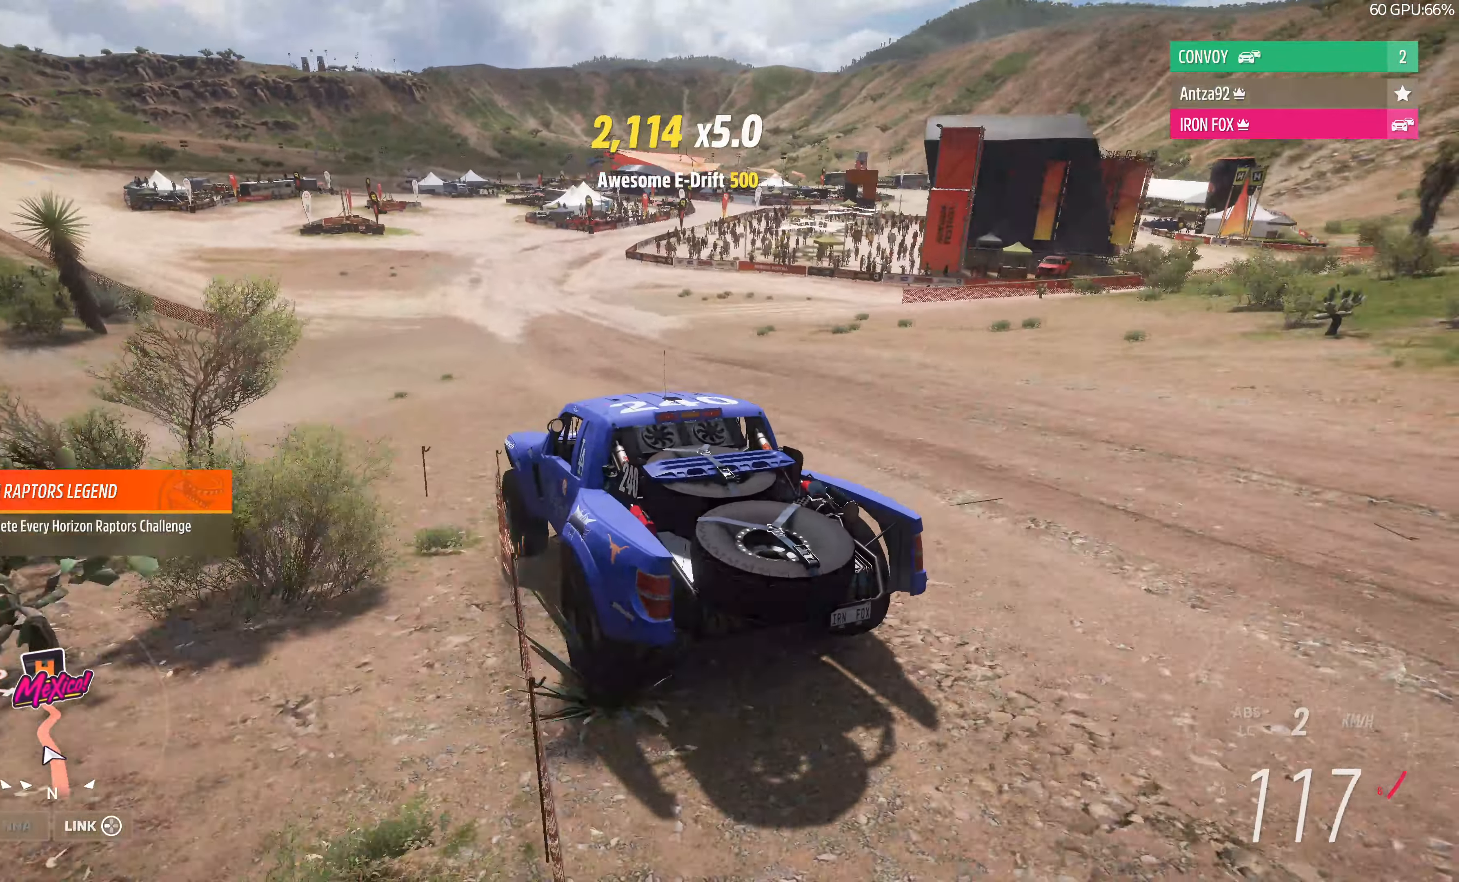
{"buttons": ["R2"], "left_stick": "up-right", "right_stick": "up", "events": [[33, "left_stick", "up-right"]]}